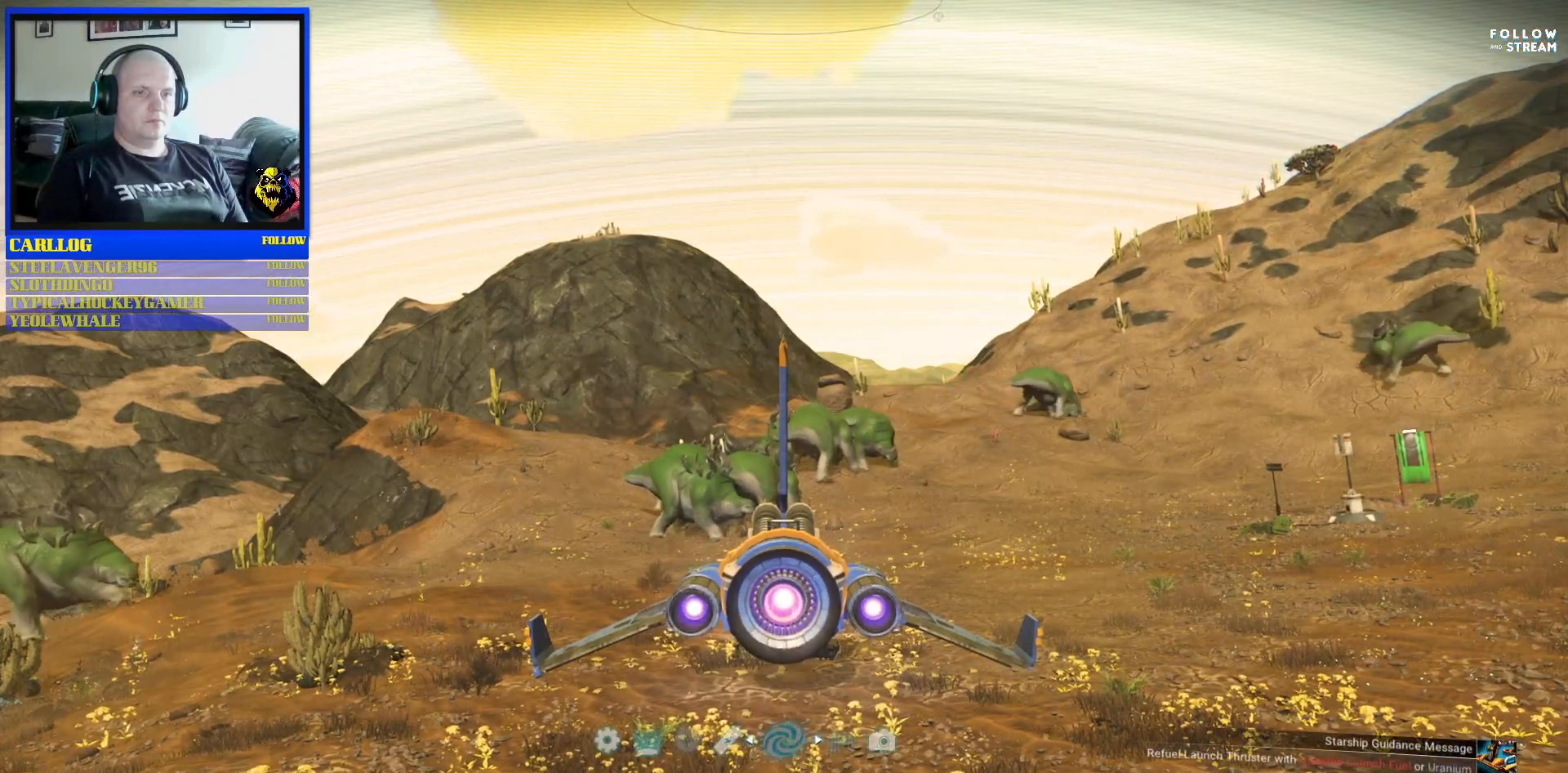
Gameplay with a controller (Xbox layout); each line is a JSON object with the inputs held at the frame after it. "events" lists button and stick changes between this image and that frame as [ms after this image, input, new state], when the widget could be followed in between. Not read: L2 L3.
{"buttons": [], "left_stick": "center", "right_stick": "center", "events": [[200, "DPAD_LEFT", "down"], [283, "DPAD_LEFT", "up"]]}
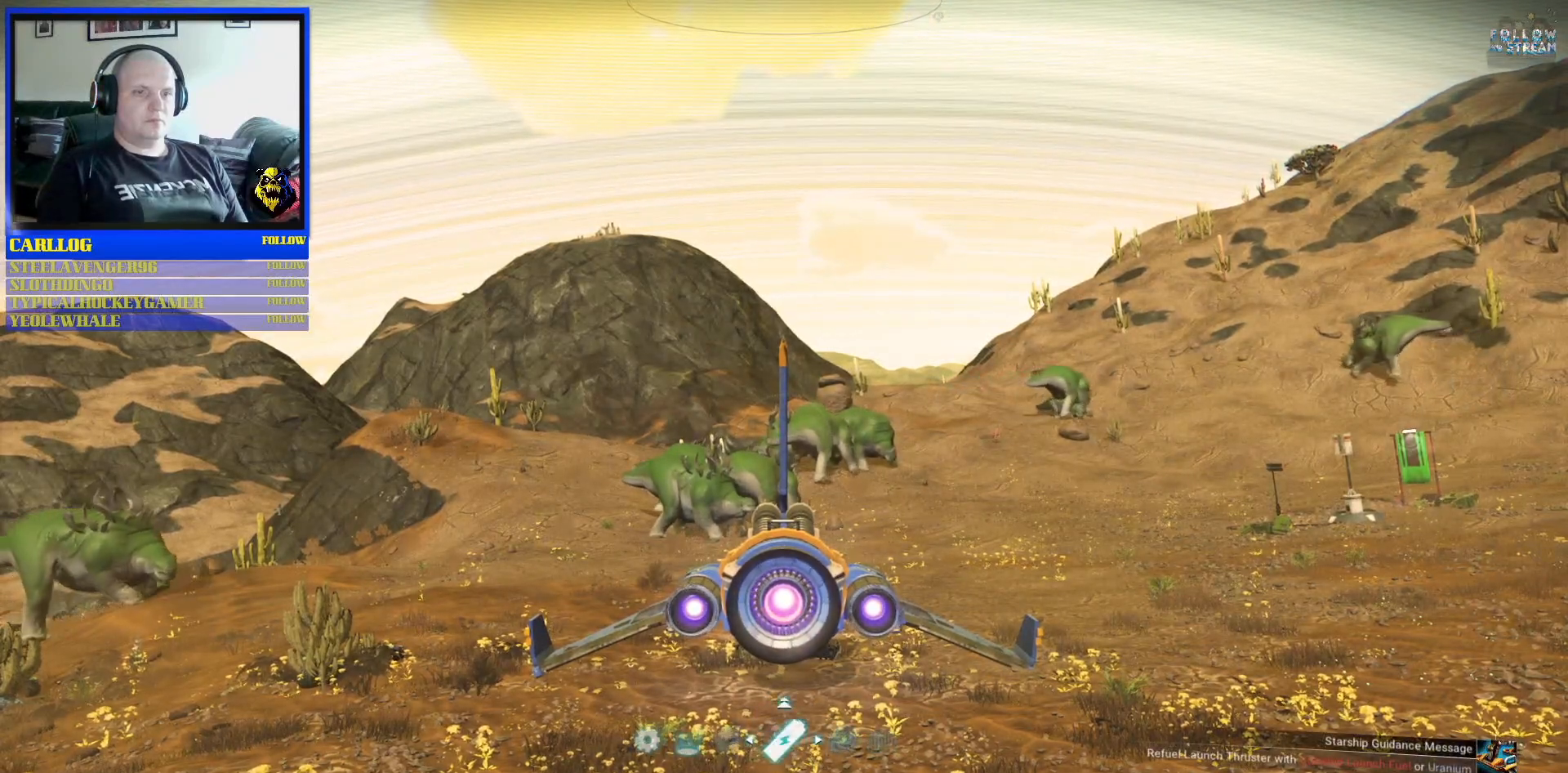
{"buttons": [], "left_stick": "center", "right_stick": "center", "events": []}
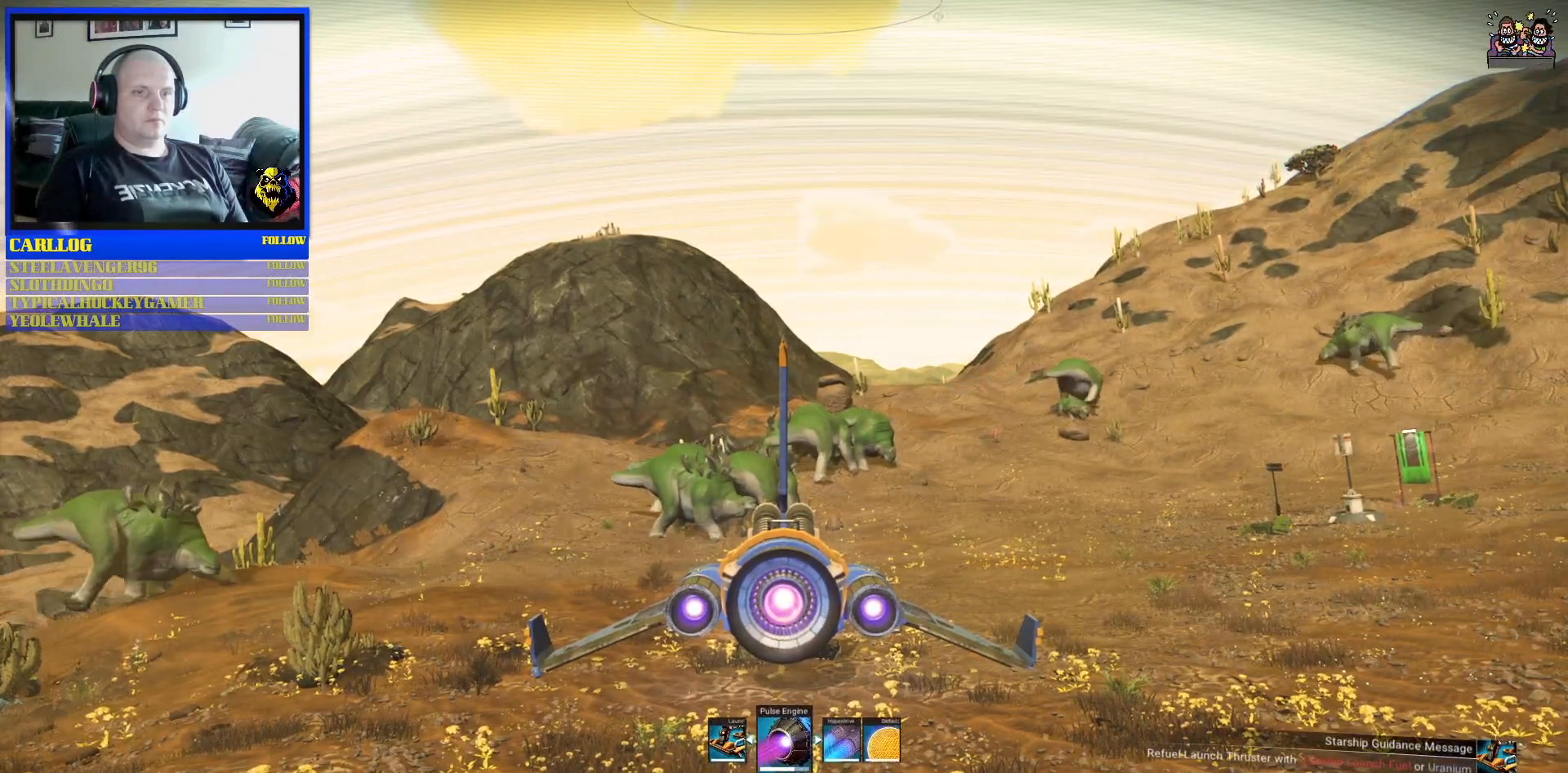
{"buttons": [], "left_stick": "center", "right_stick": "center", "events": []}
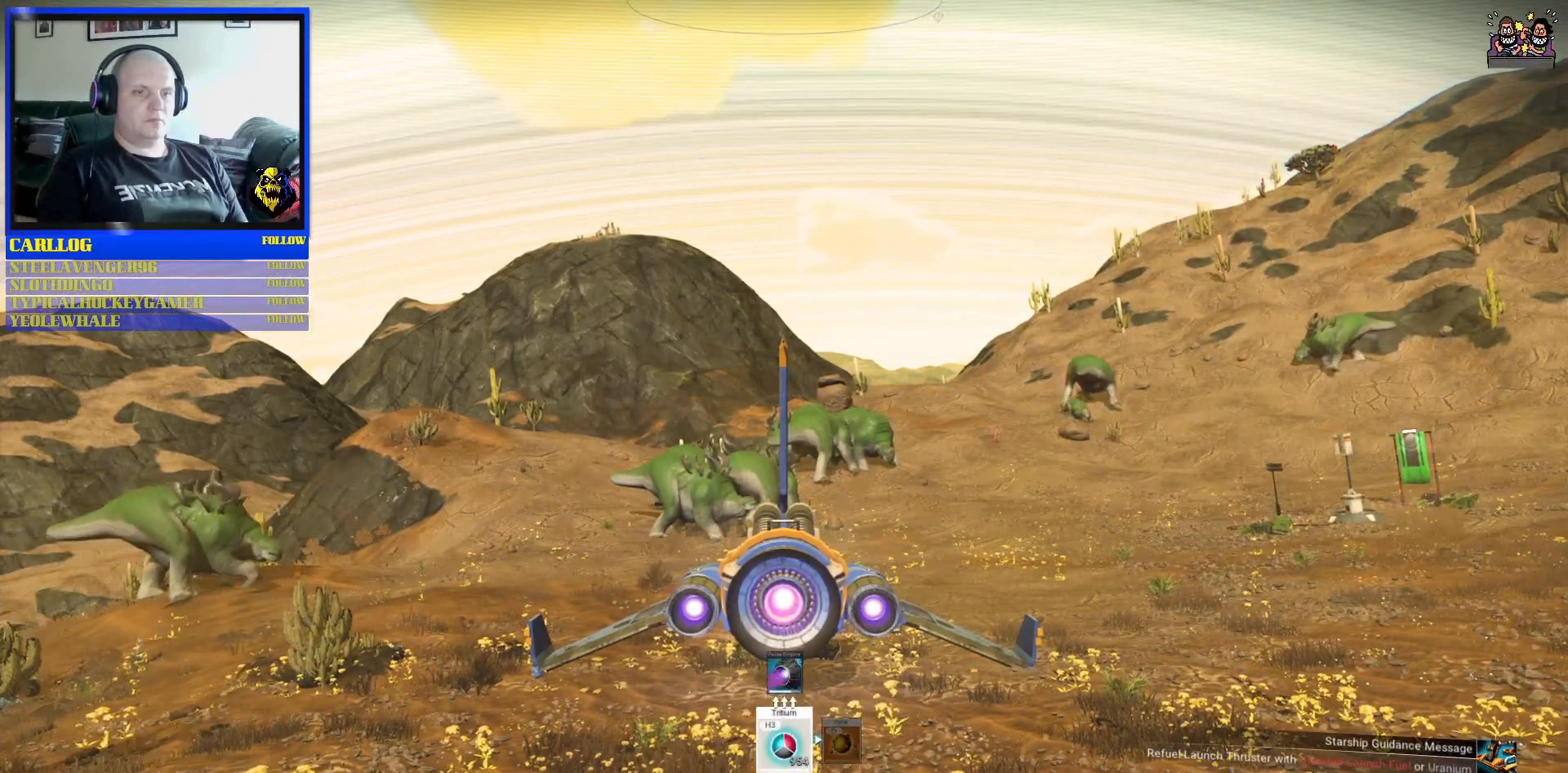
{"buttons": [], "left_stick": "center", "right_stick": "center", "events": []}
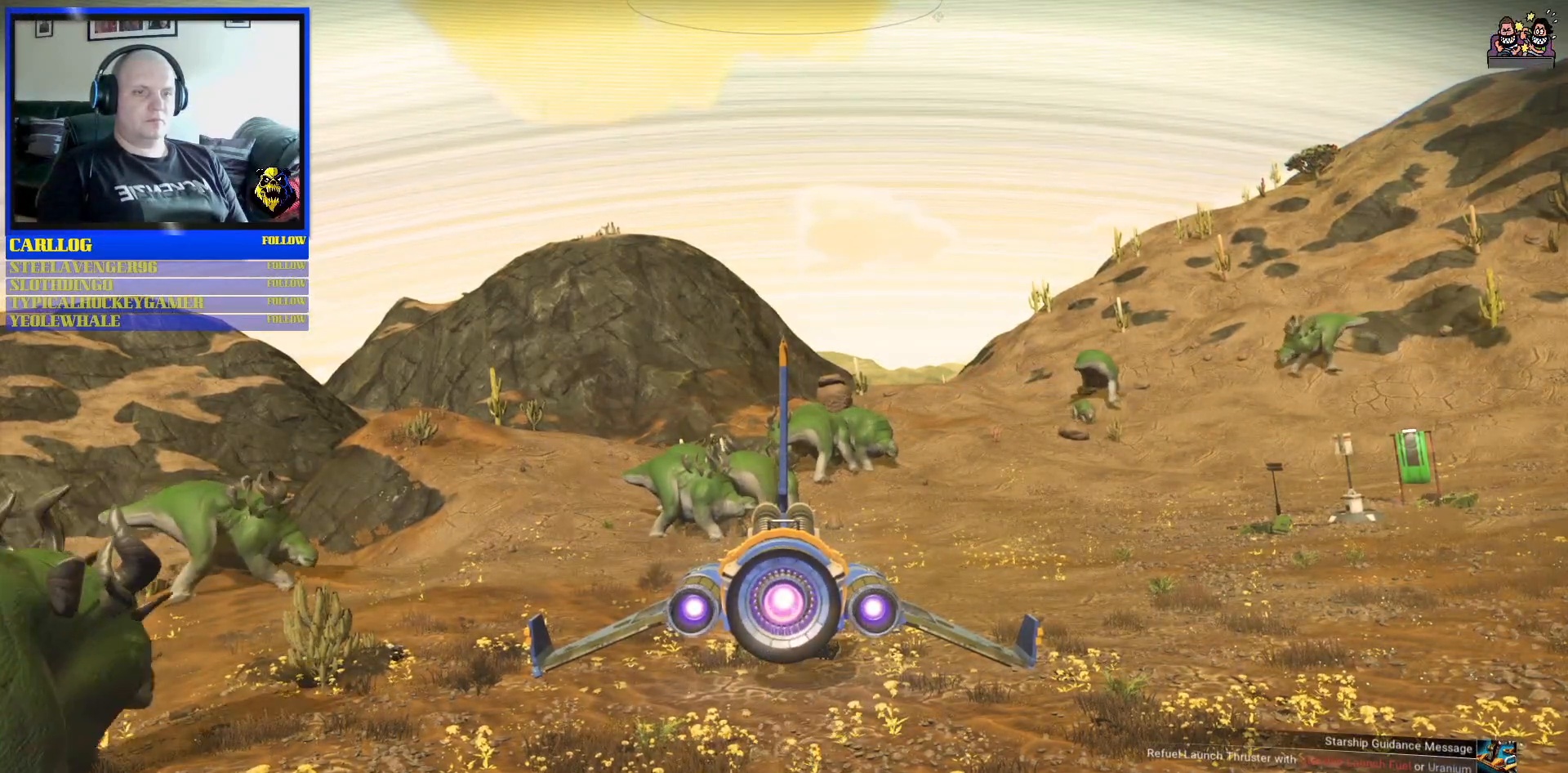
{"buttons": [], "left_stick": "center", "right_stick": "center", "events": []}
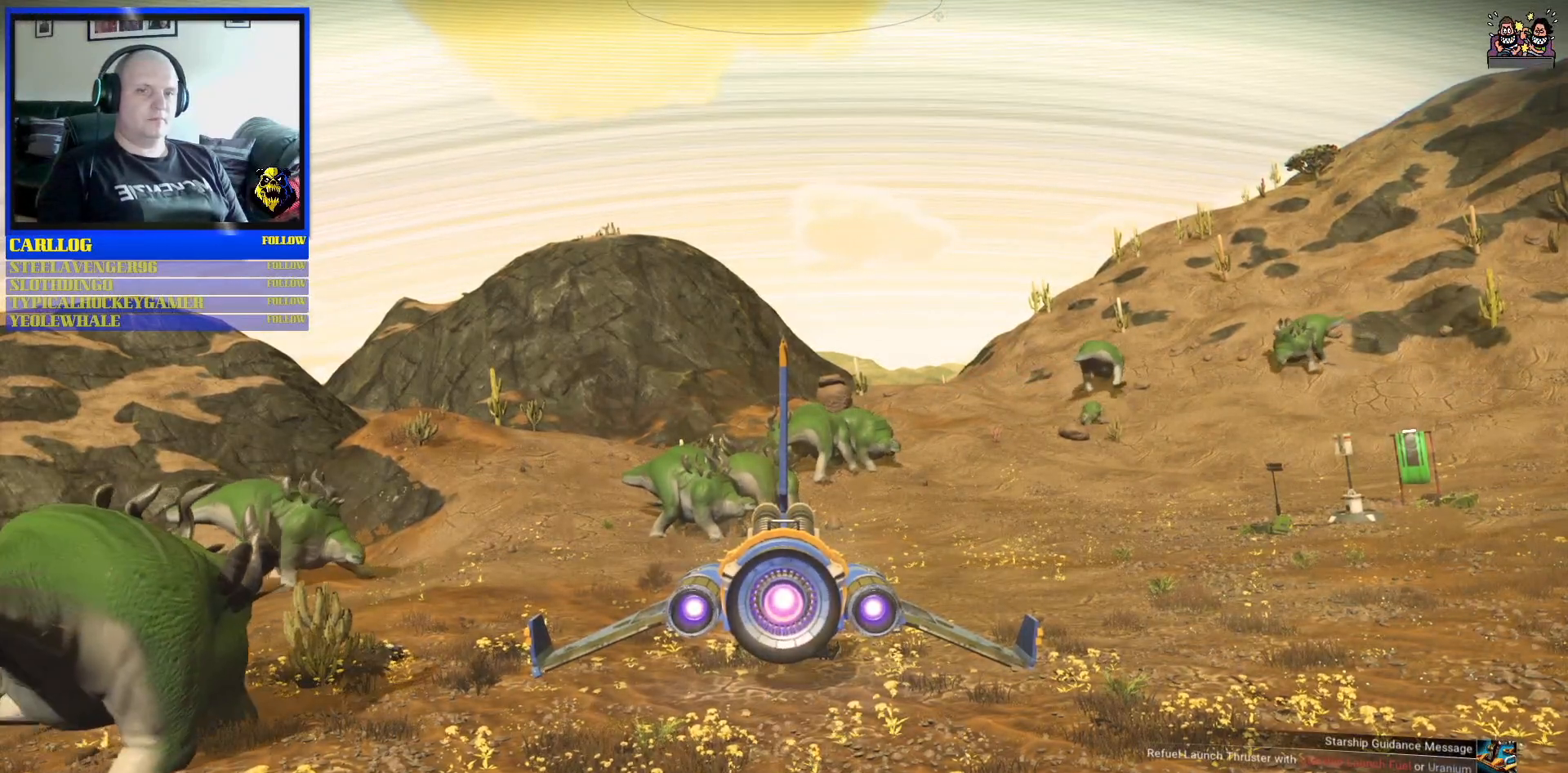
{"buttons": ["R2"], "left_stick": "center", "right_stick": "center", "events": [[283, "R2", "down"]]}
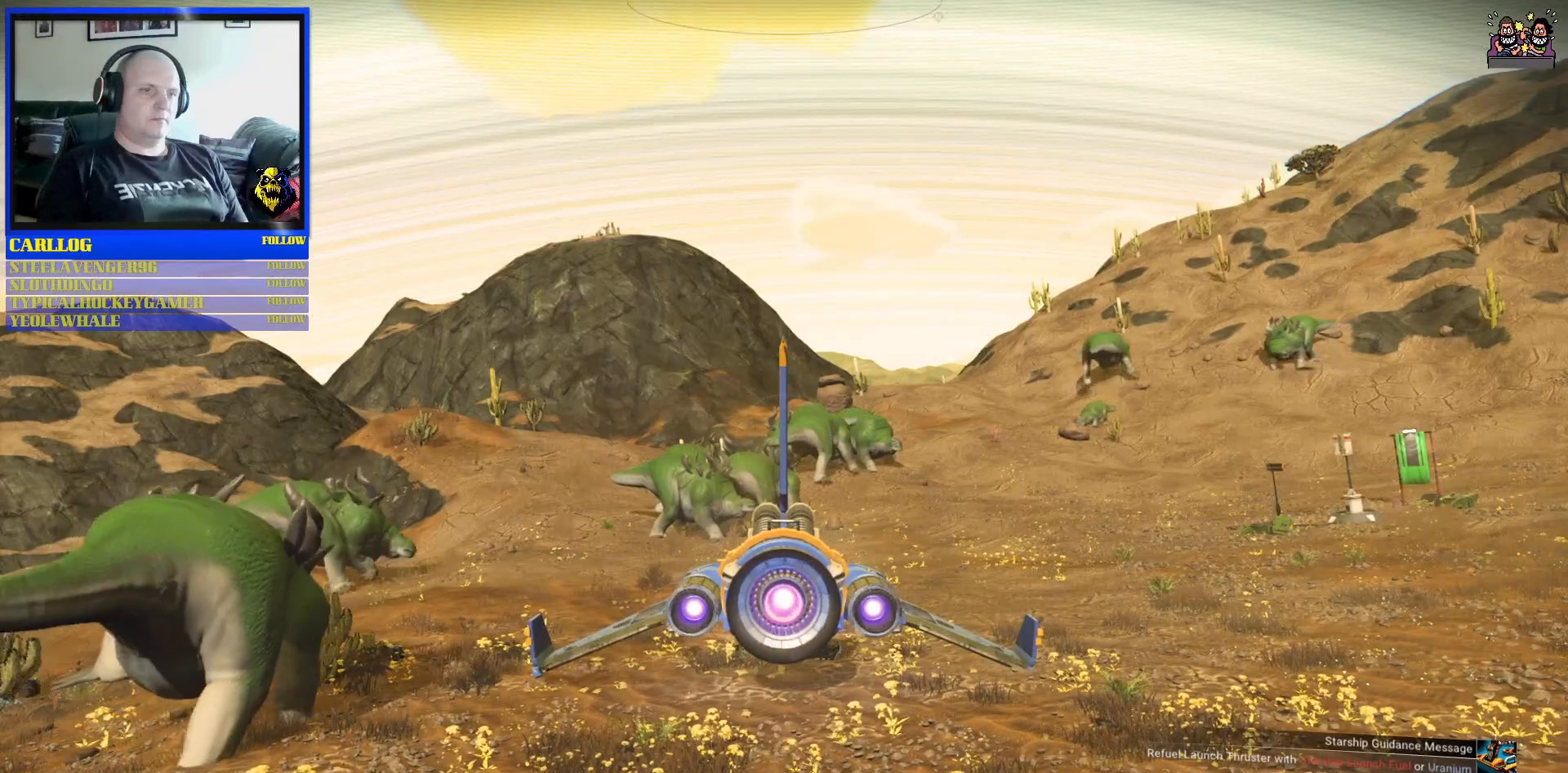
{"buttons": ["R2"], "left_stick": "center", "right_stick": "center", "events": []}
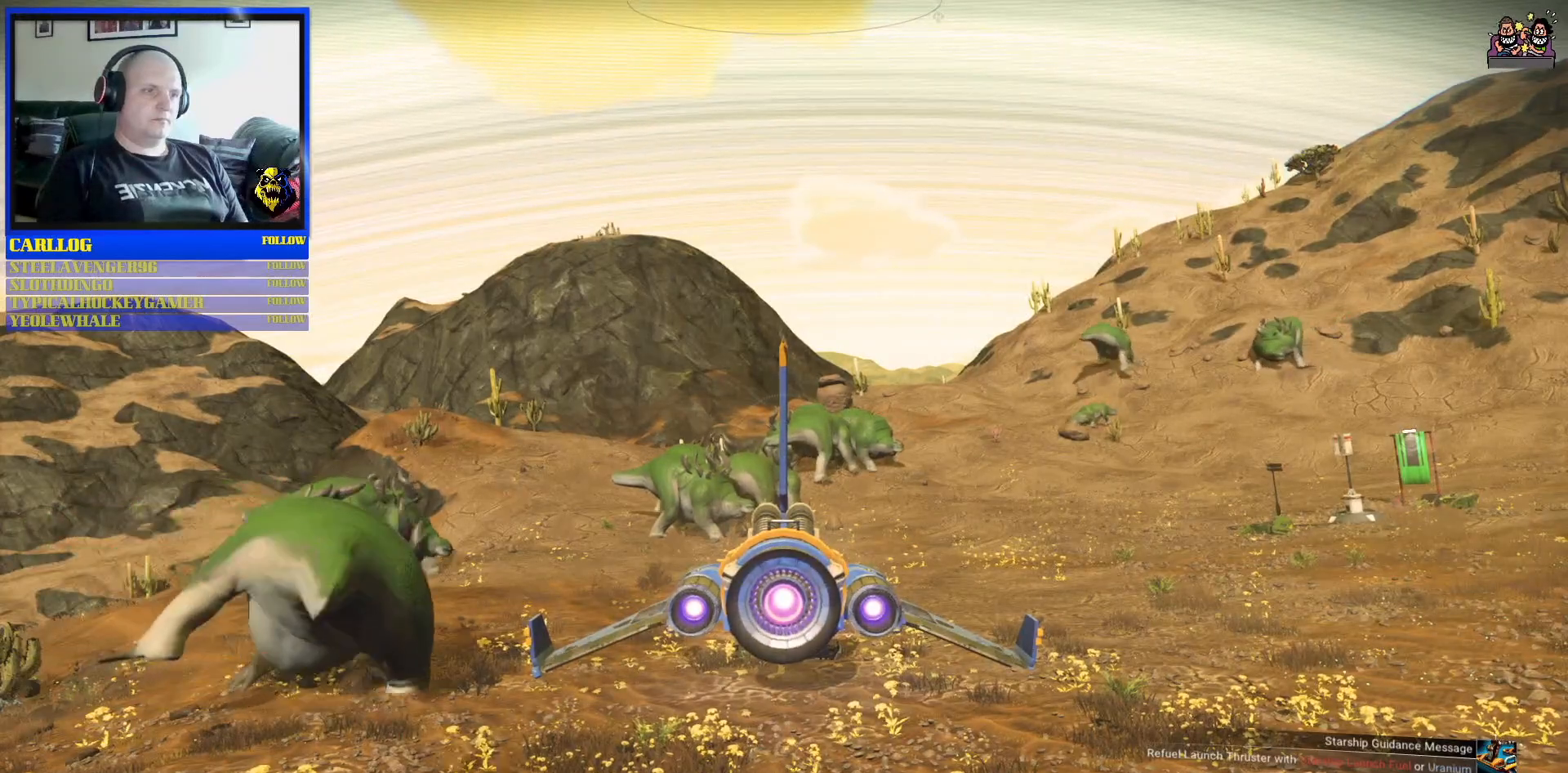
{"buttons": ["R2"], "left_stick": "center", "right_stick": "center", "events": []}
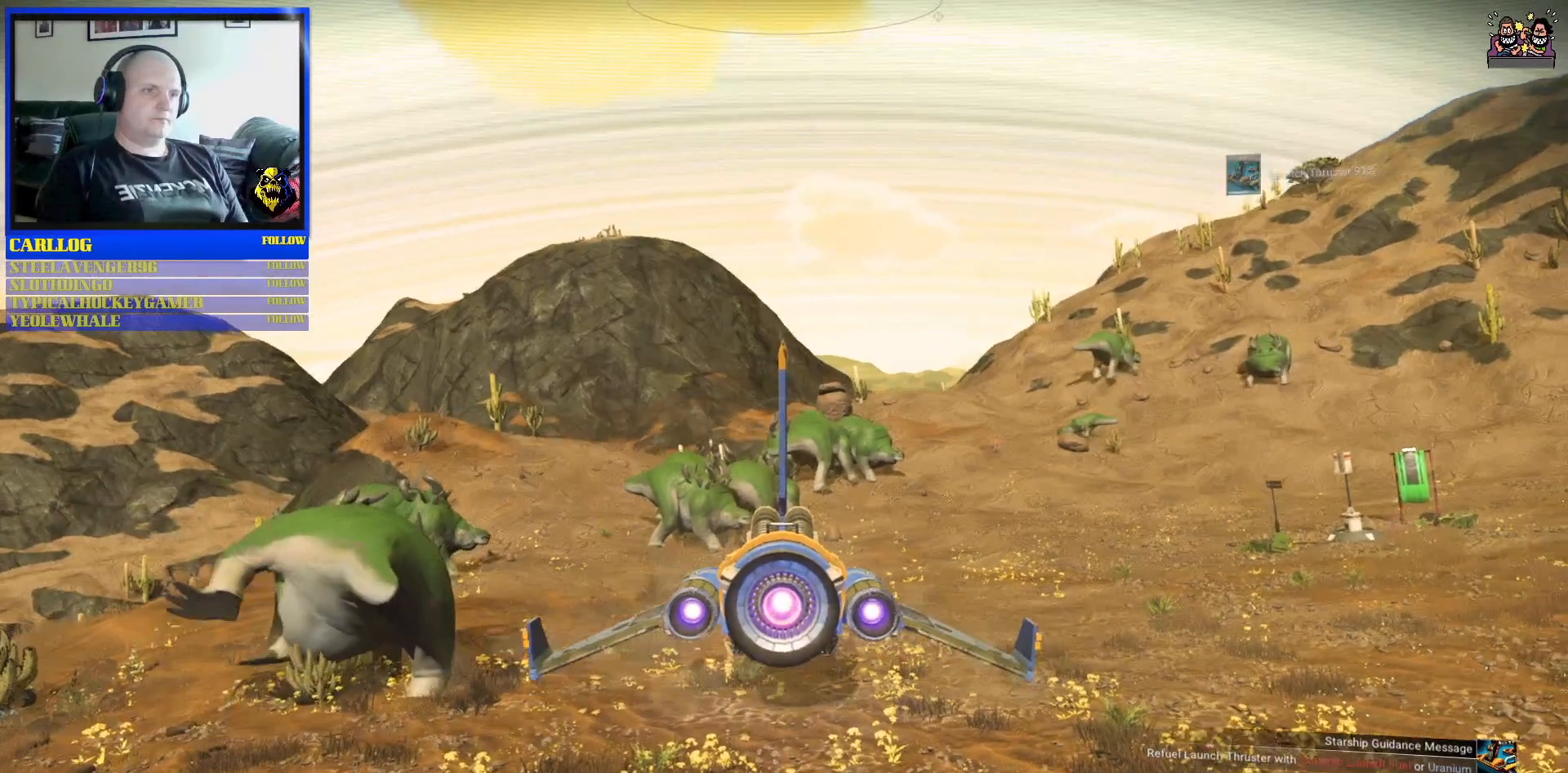
{"buttons": ["R2"], "left_stick": "center", "right_stick": "center", "events": []}
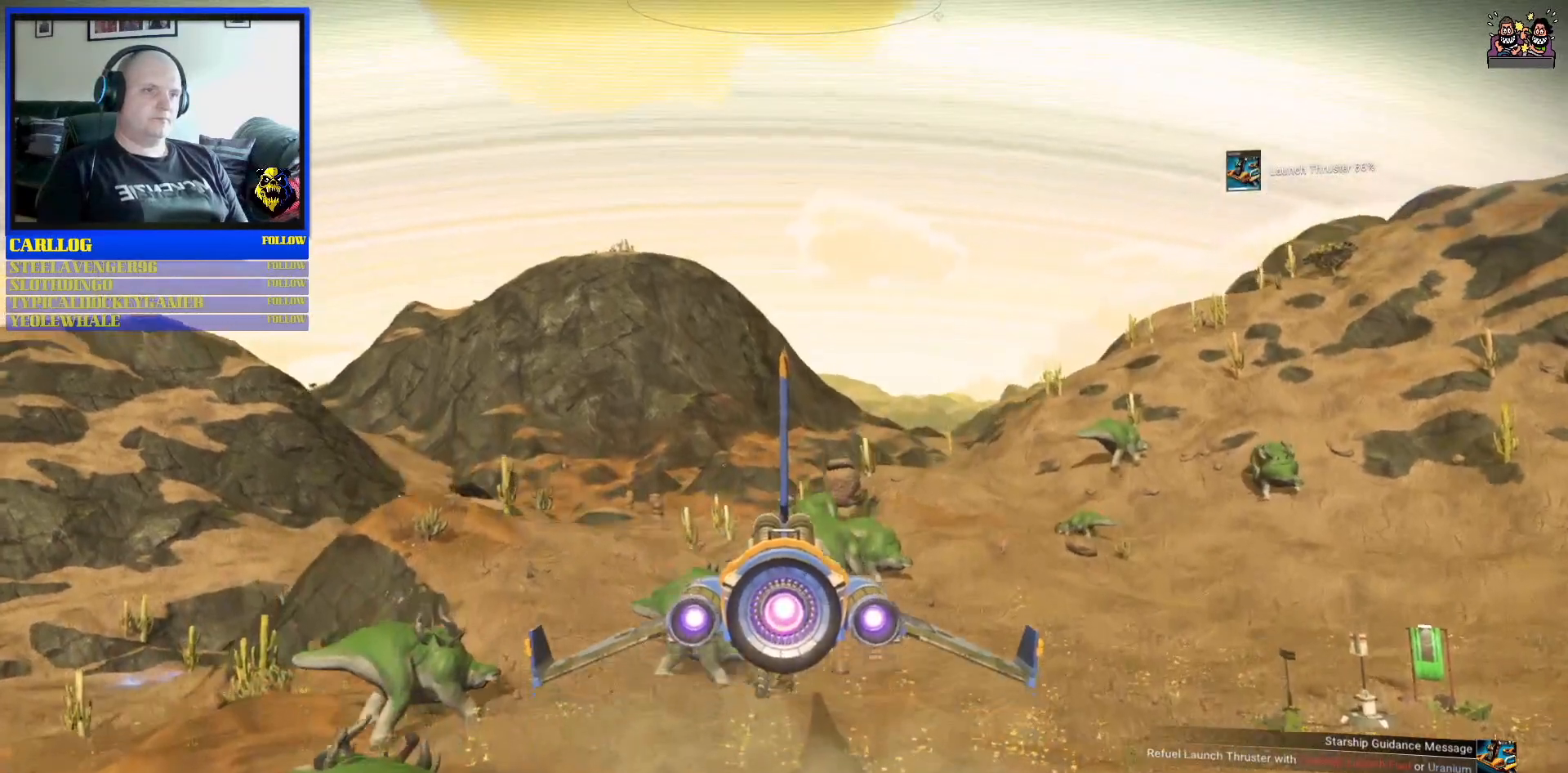
{"buttons": ["R2"], "left_stick": "center", "right_stick": "center", "events": []}
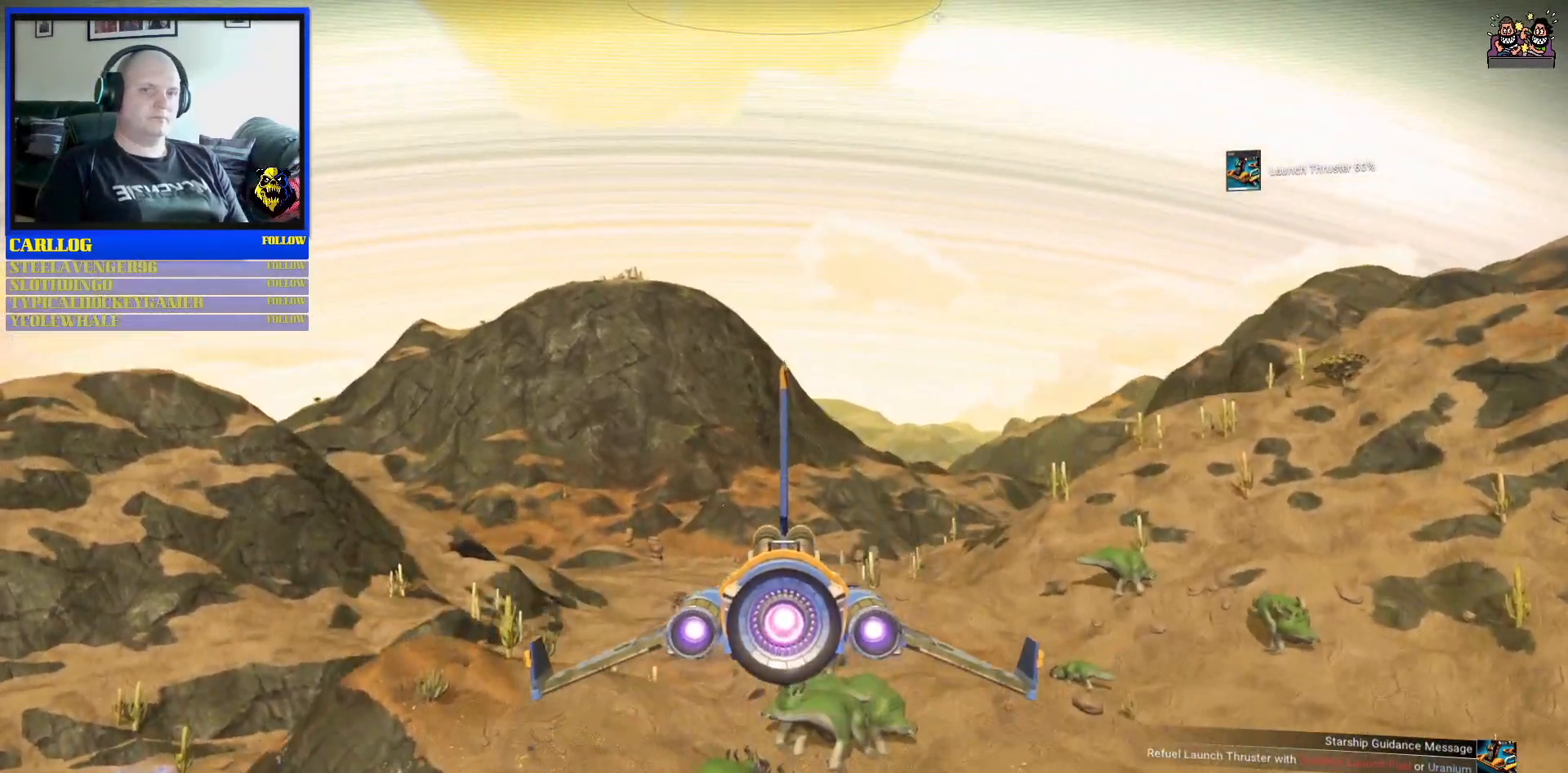
{"buttons": ["R2"], "left_stick": "center", "right_stick": "center", "events": []}
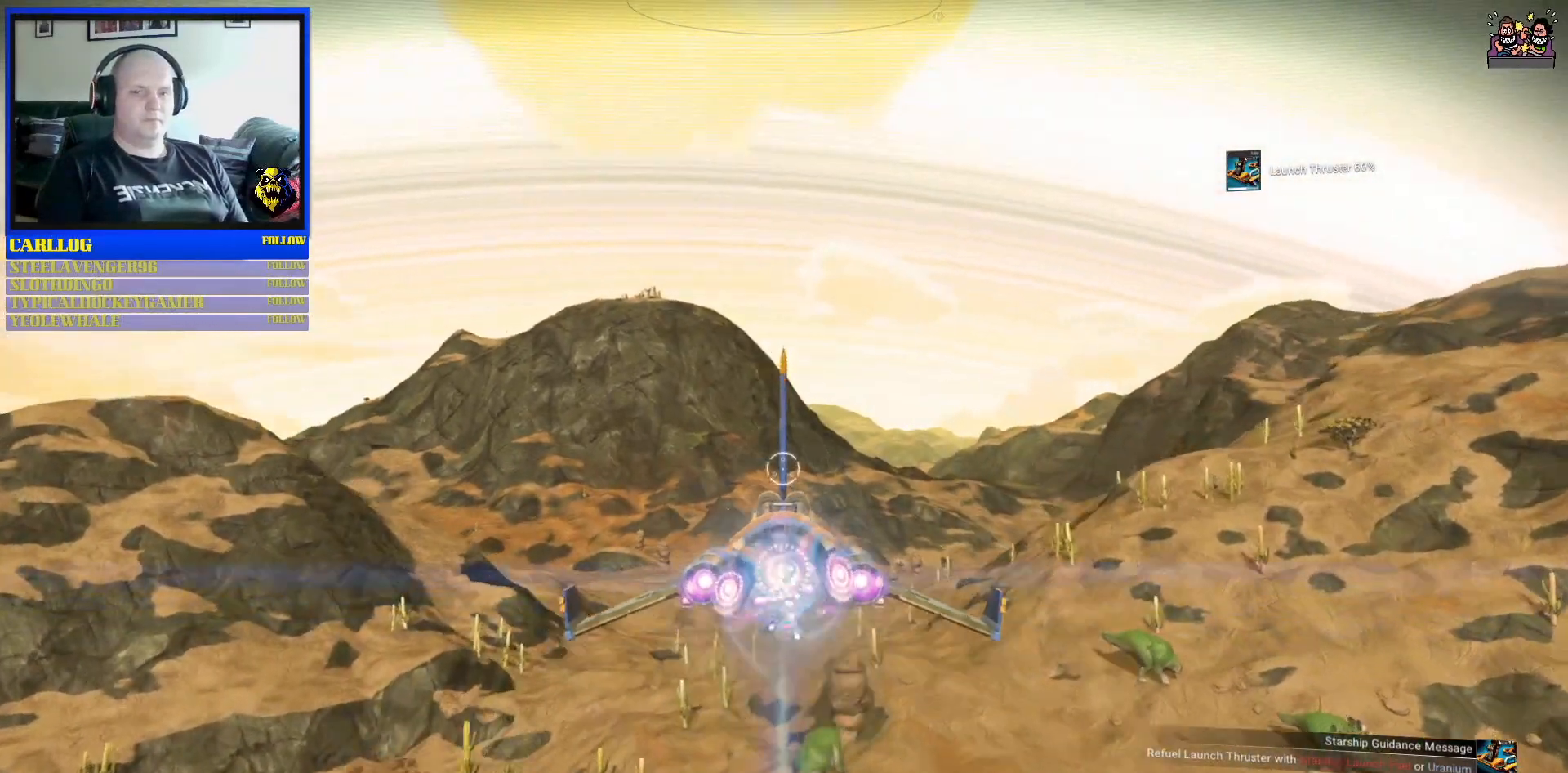
{"buttons": ["R2"], "left_stick": "up", "right_stick": "center", "events": [[183, "left_stick", "up"]]}
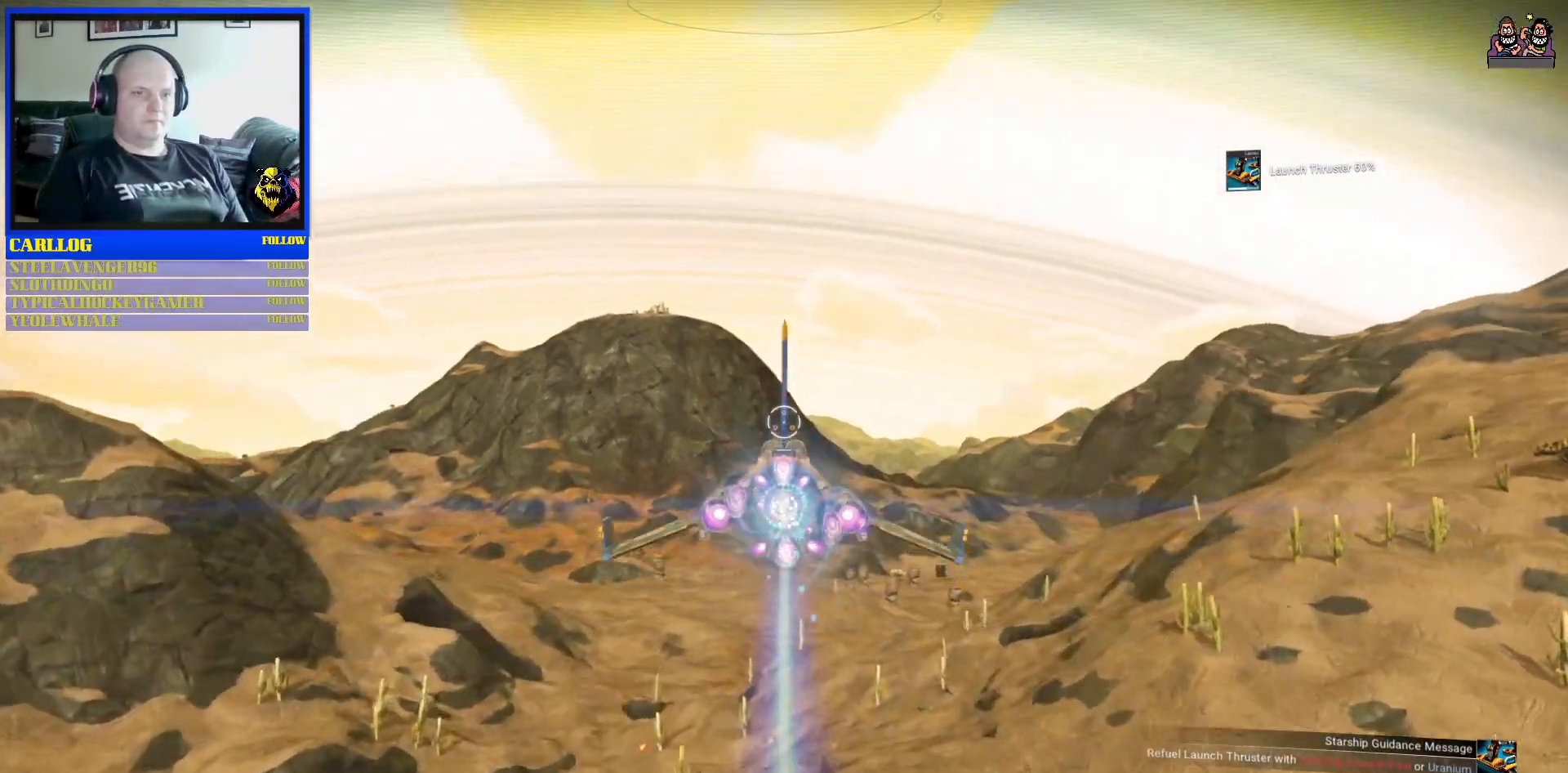
{"buttons": ["R2"], "left_stick": "center", "right_stick": "center", "events": [[300, "left_stick", "up-right"], [400, "left_stick", "center"]]}
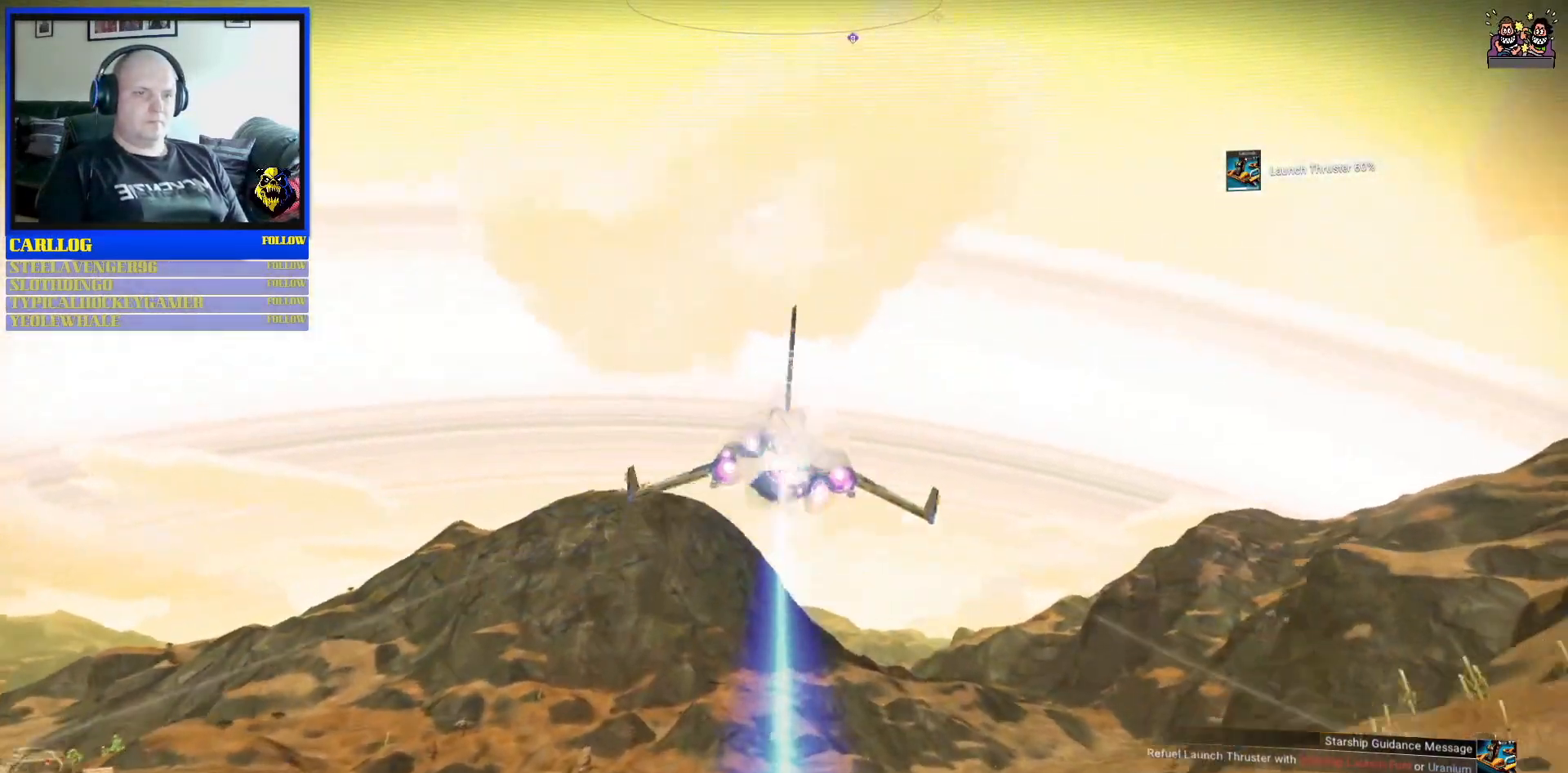
{"buttons": ["R2"], "left_stick": "down-left", "right_stick": "center", "events": [[17, "B", "down"], [100, "left_stick", "up"], [317, "left_stick", "center"], [367, "left_stick", "down-left"], [417, "B", "up"]]}
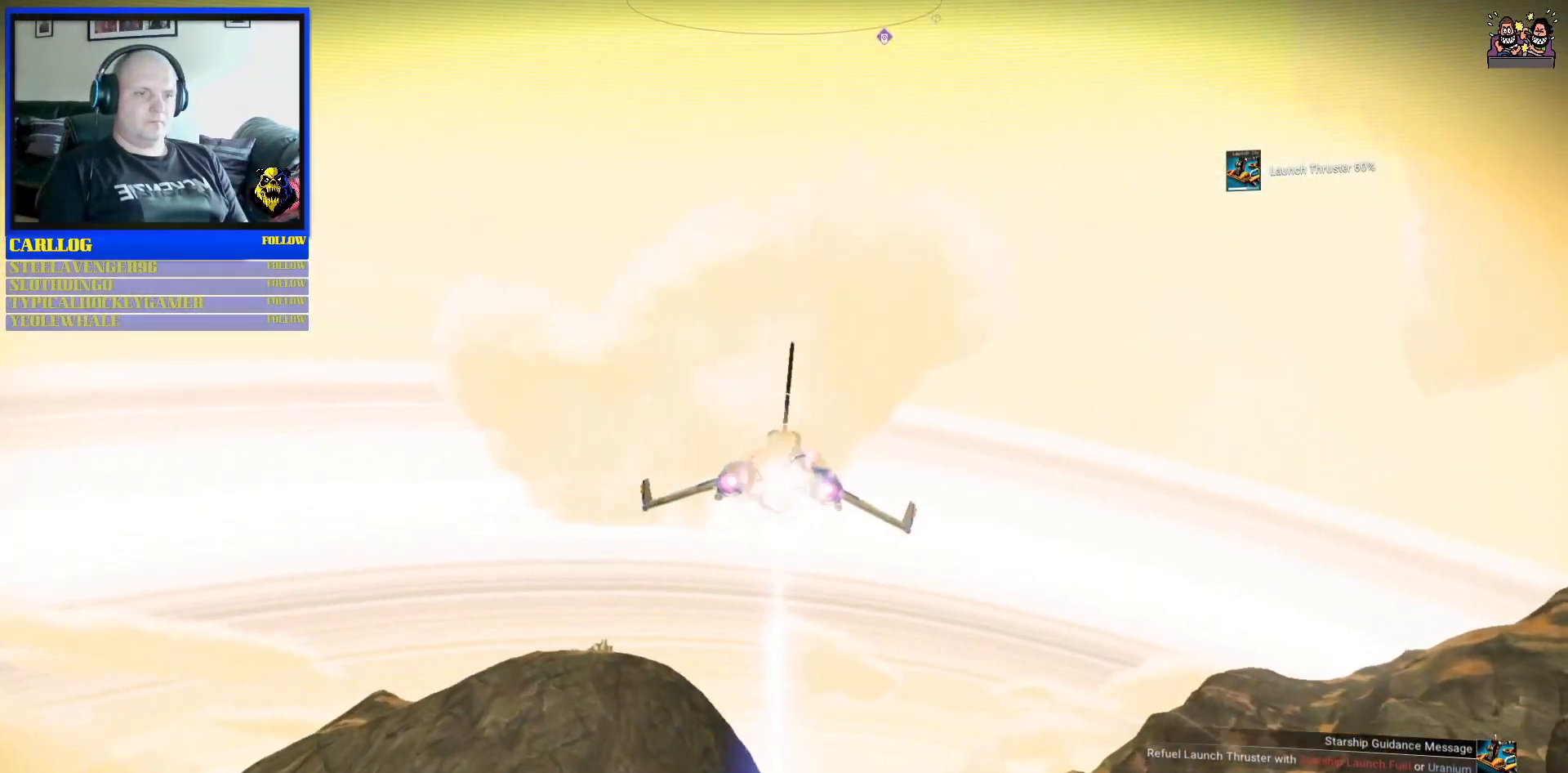
{"buttons": [], "left_stick": "down", "right_stick": "center", "events": [[33, "R2", "up"], [150, "left_stick", "down"]]}
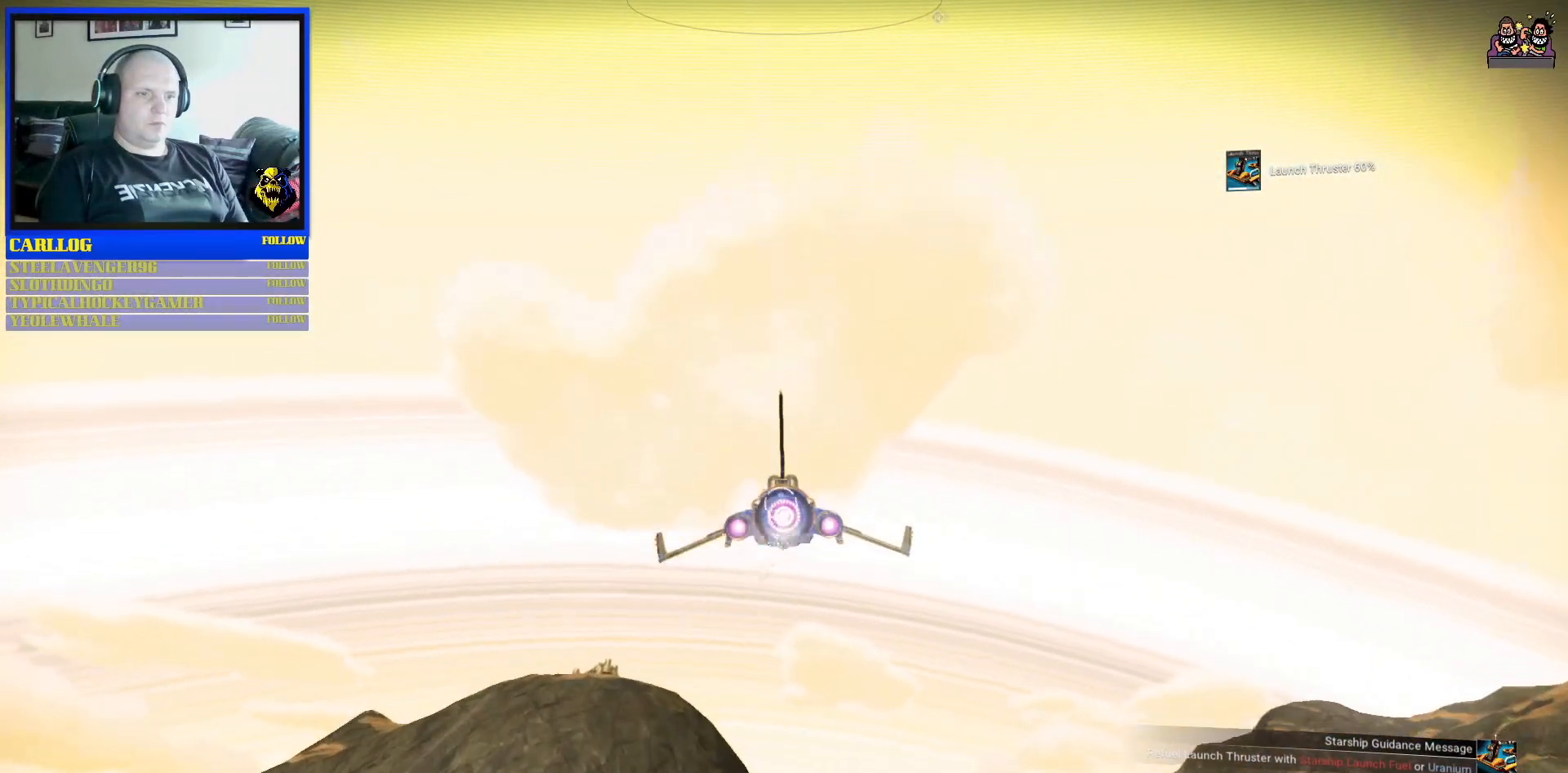
{"buttons": [], "left_stick": "down", "right_stick": "center", "events": []}
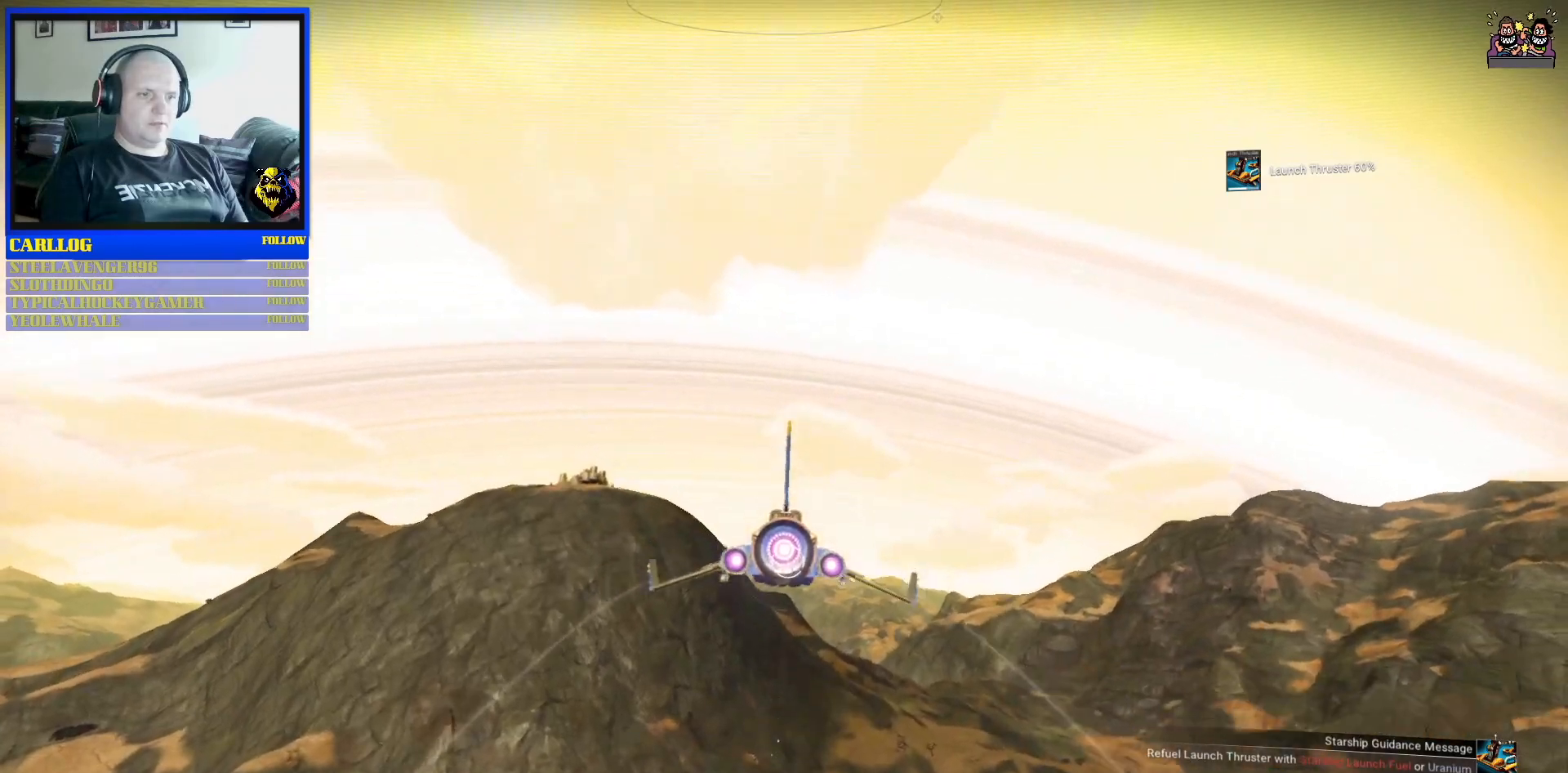
{"buttons": [], "left_stick": "down", "right_stick": "center", "events": []}
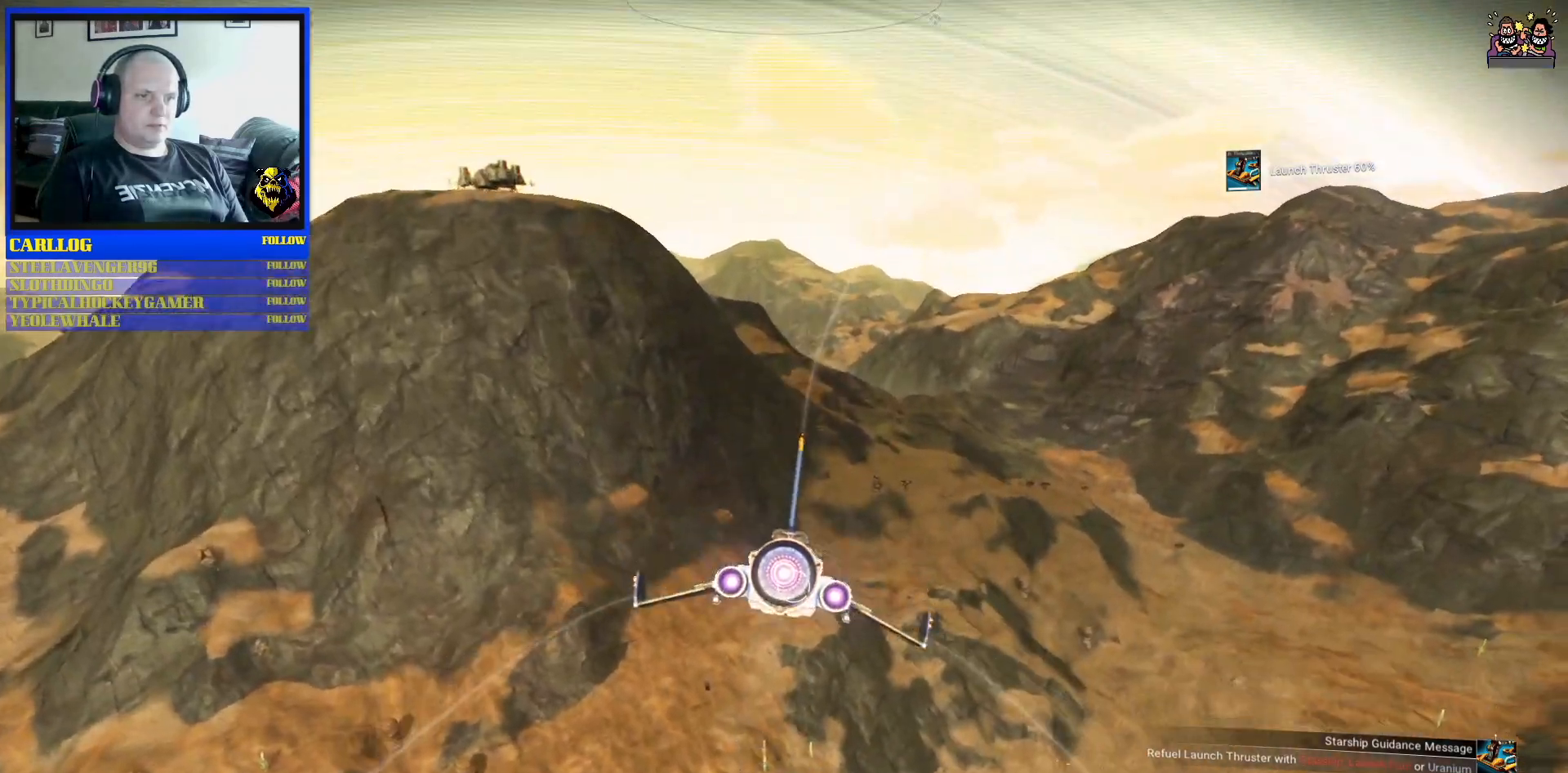
{"buttons": [], "left_stick": "center", "right_stick": "center", "events": [[450, "left_stick", "center"]]}
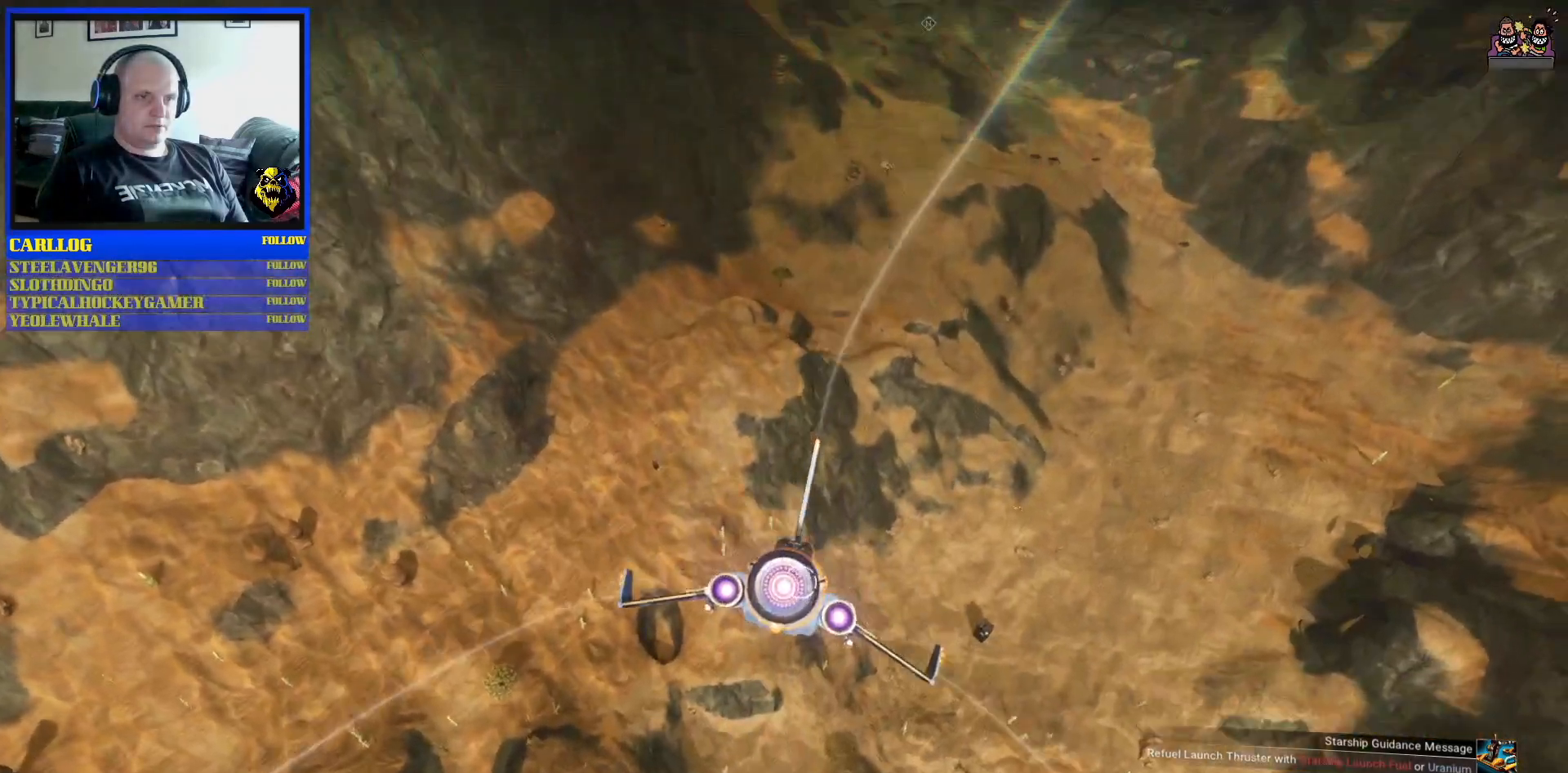
{"buttons": [], "left_stick": "center", "right_stick": "center", "events": []}
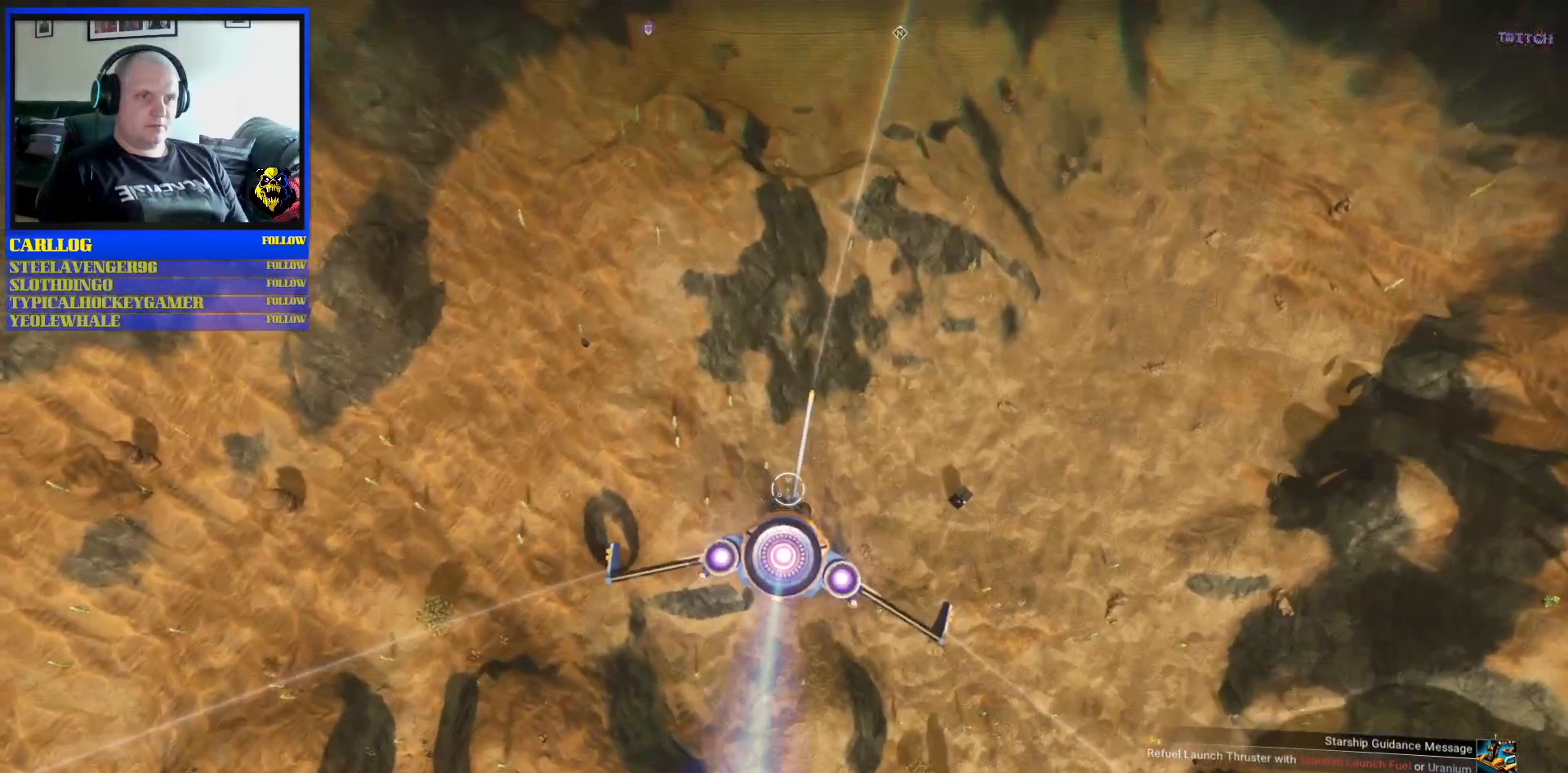
{"buttons": [], "left_stick": "up", "right_stick": "center", "events": [[200, "left_stick", "up"]]}
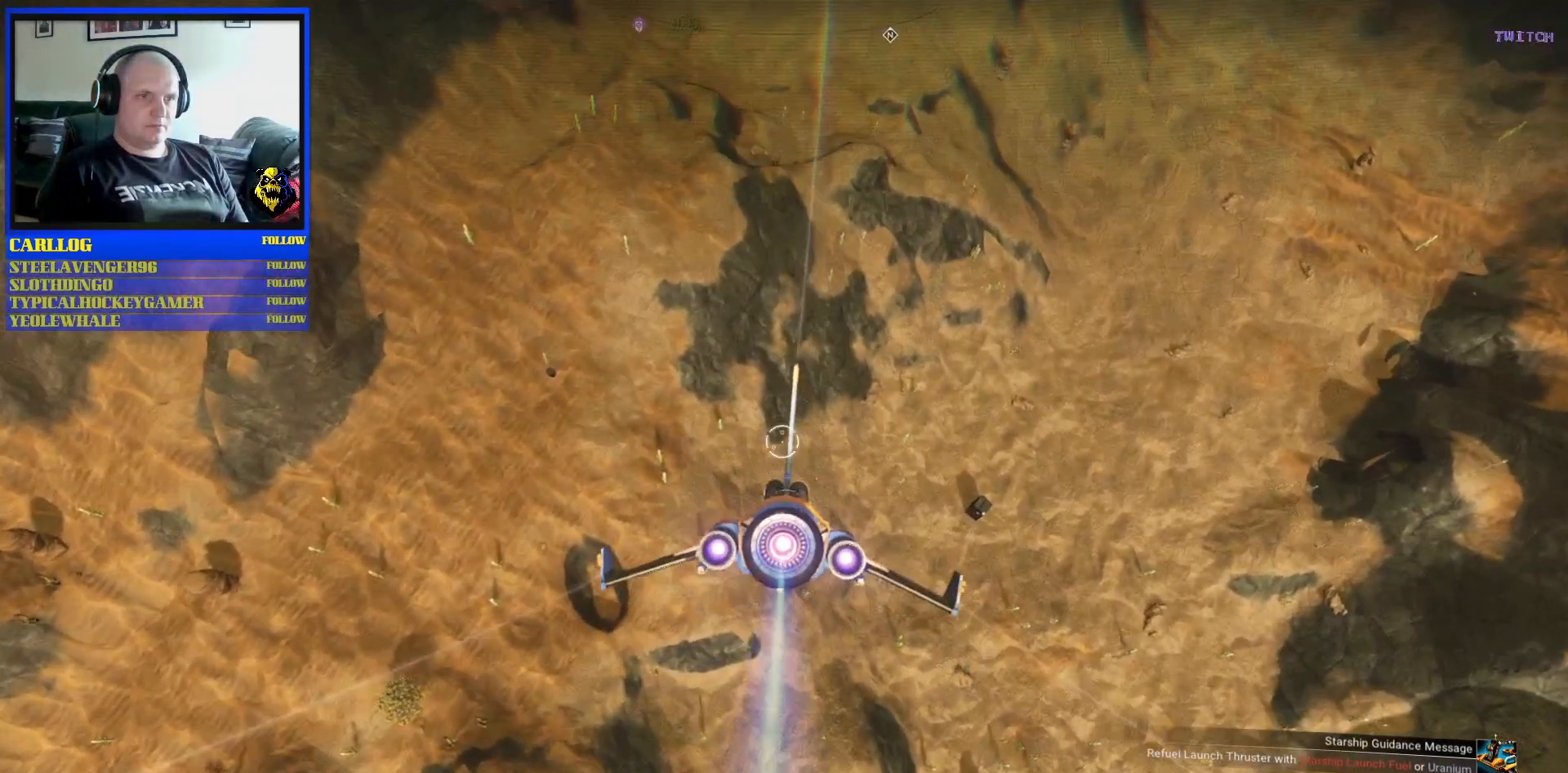
{"buttons": [], "left_stick": "down-right", "right_stick": "center", "events": [[183, "left_stick", "right"], [233, "left_stick", "down-right"]]}
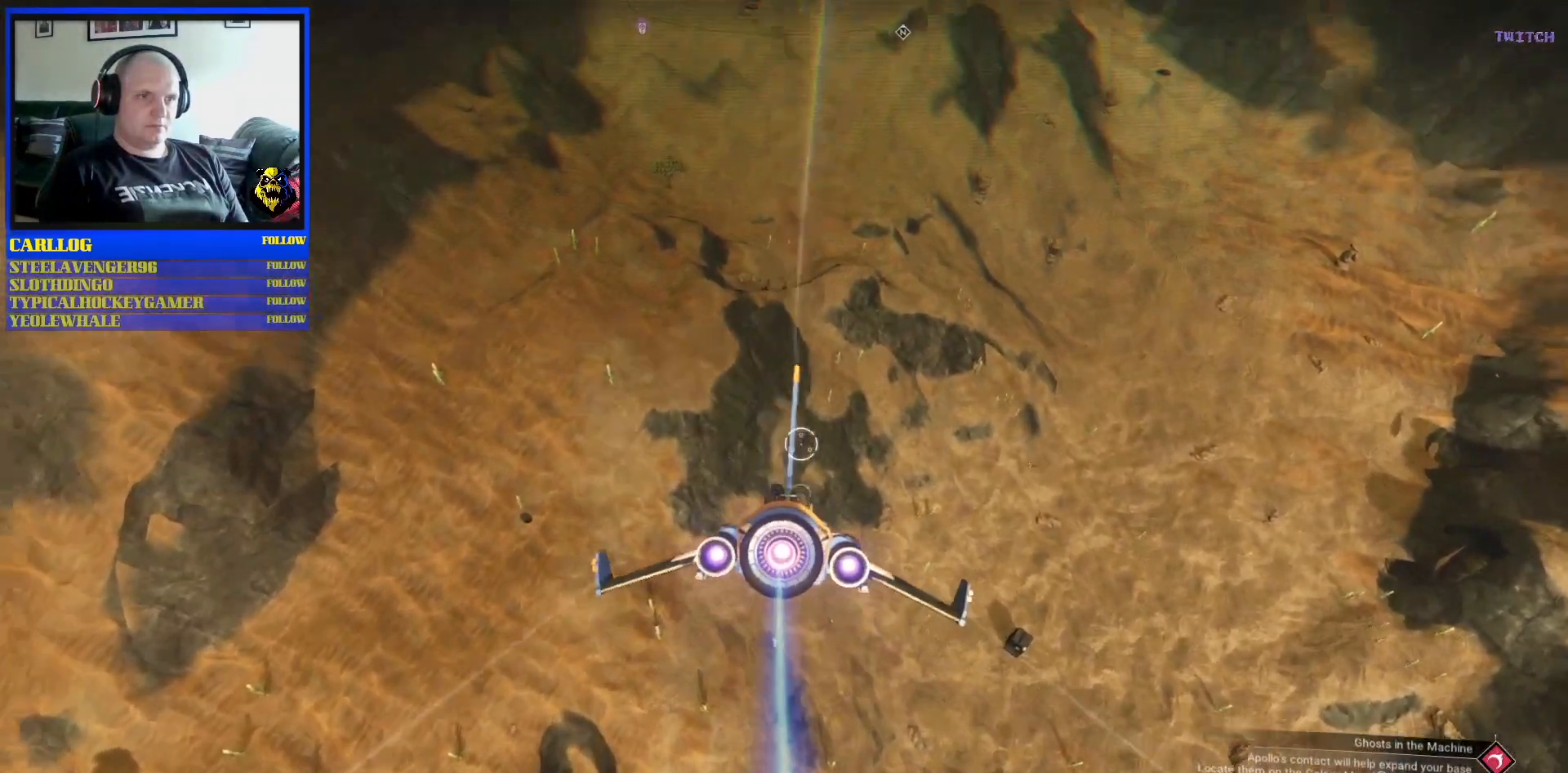
{"buttons": [], "left_stick": "center", "right_stick": "center", "events": [[300, "left_stick", "center"]]}
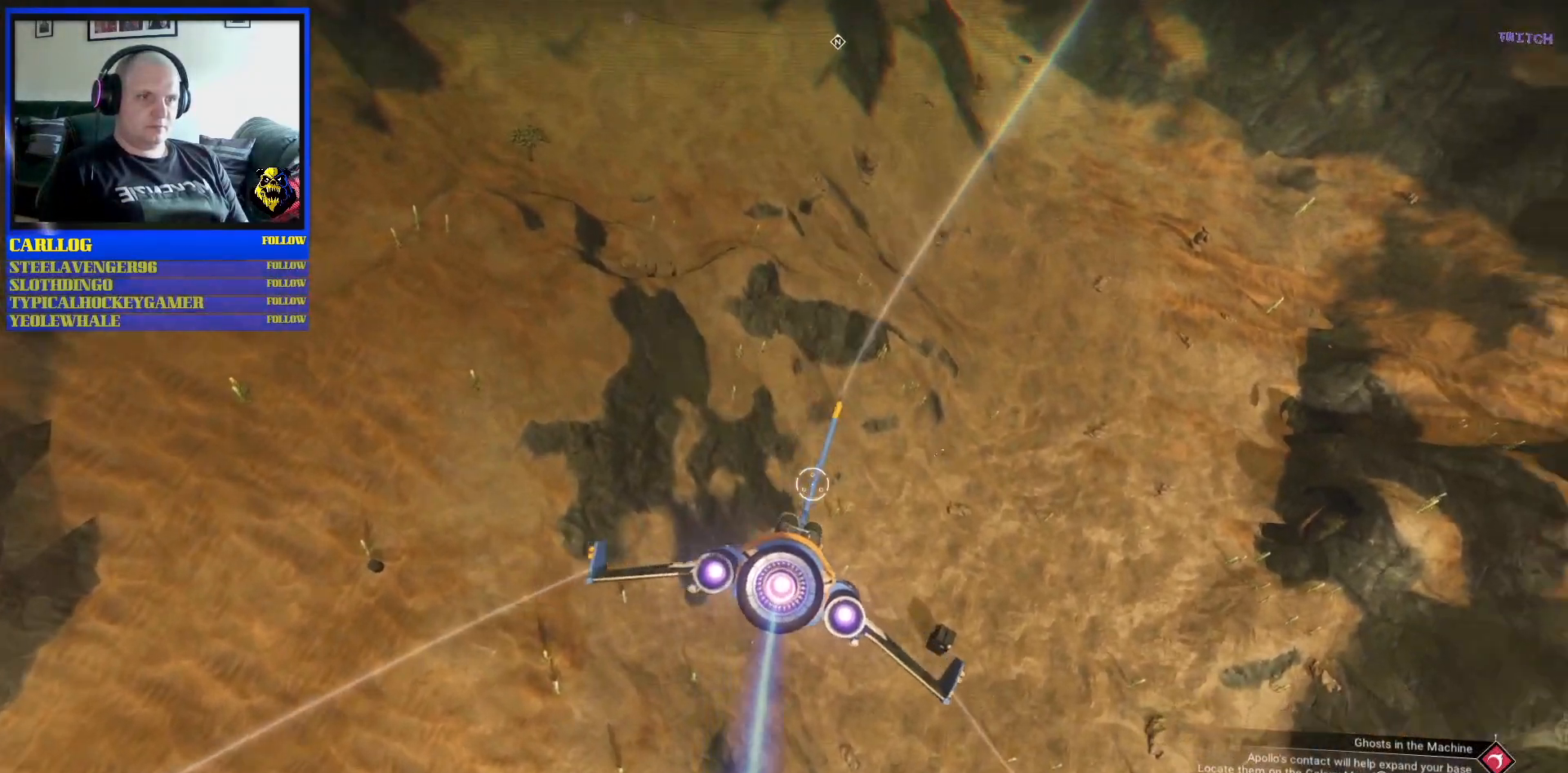
{"buttons": [], "left_stick": "center", "right_stick": "center", "events": []}
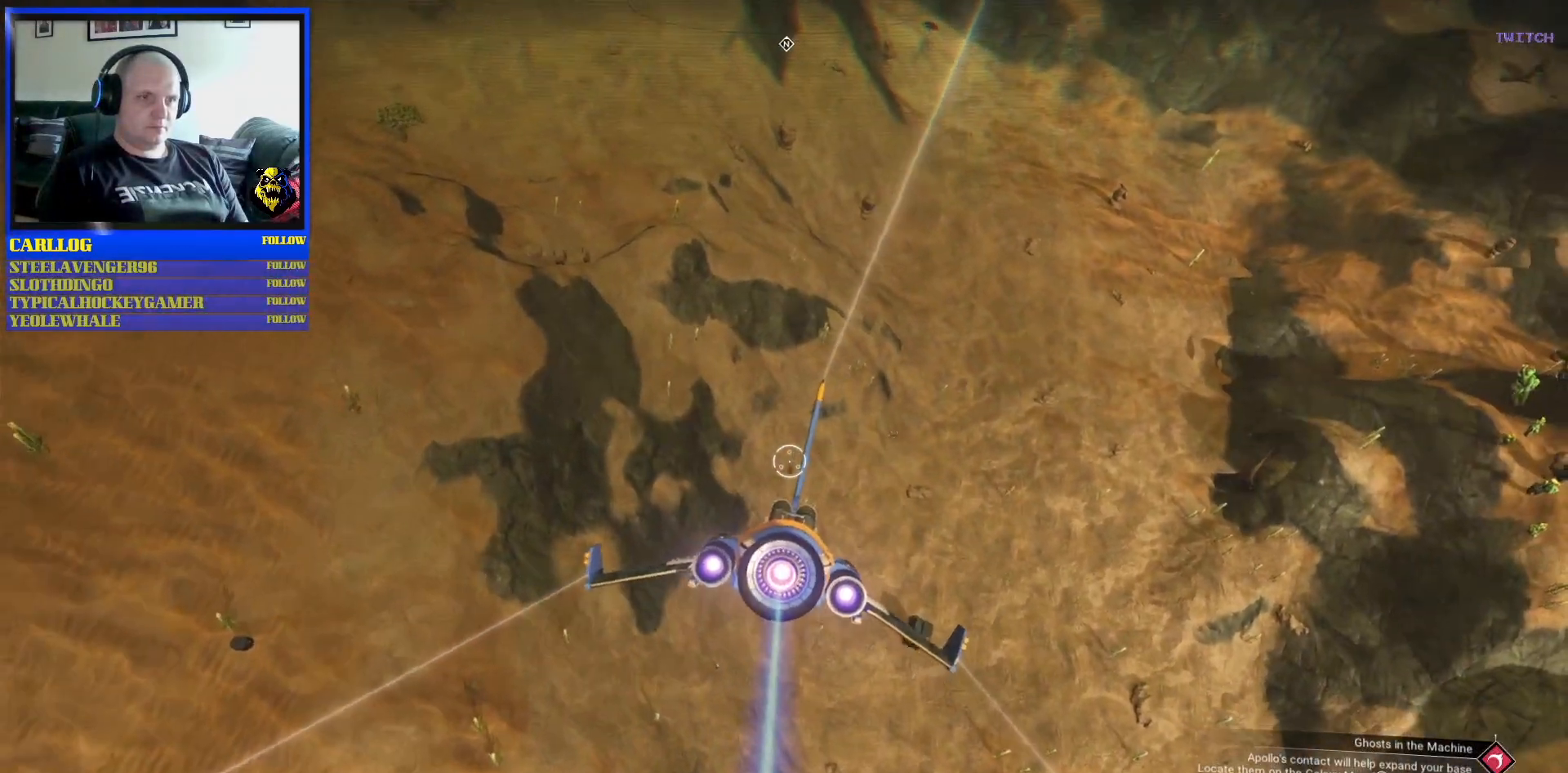
{"buttons": [], "left_stick": "down-right", "right_stick": "center", "events": [[433, "left_stick", "down-right"]]}
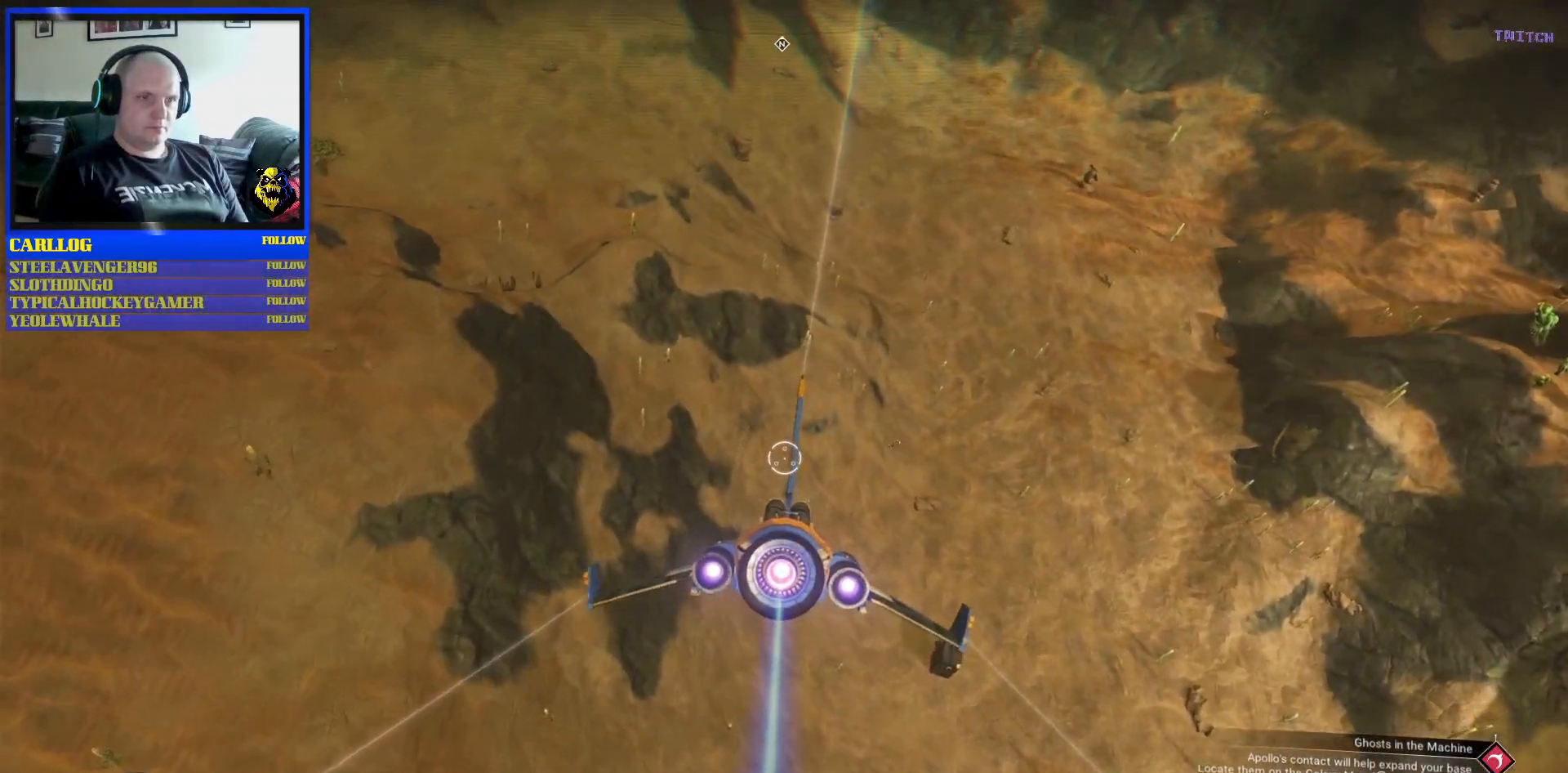
{"buttons": [], "left_stick": "down-right", "right_stick": "center", "events": []}
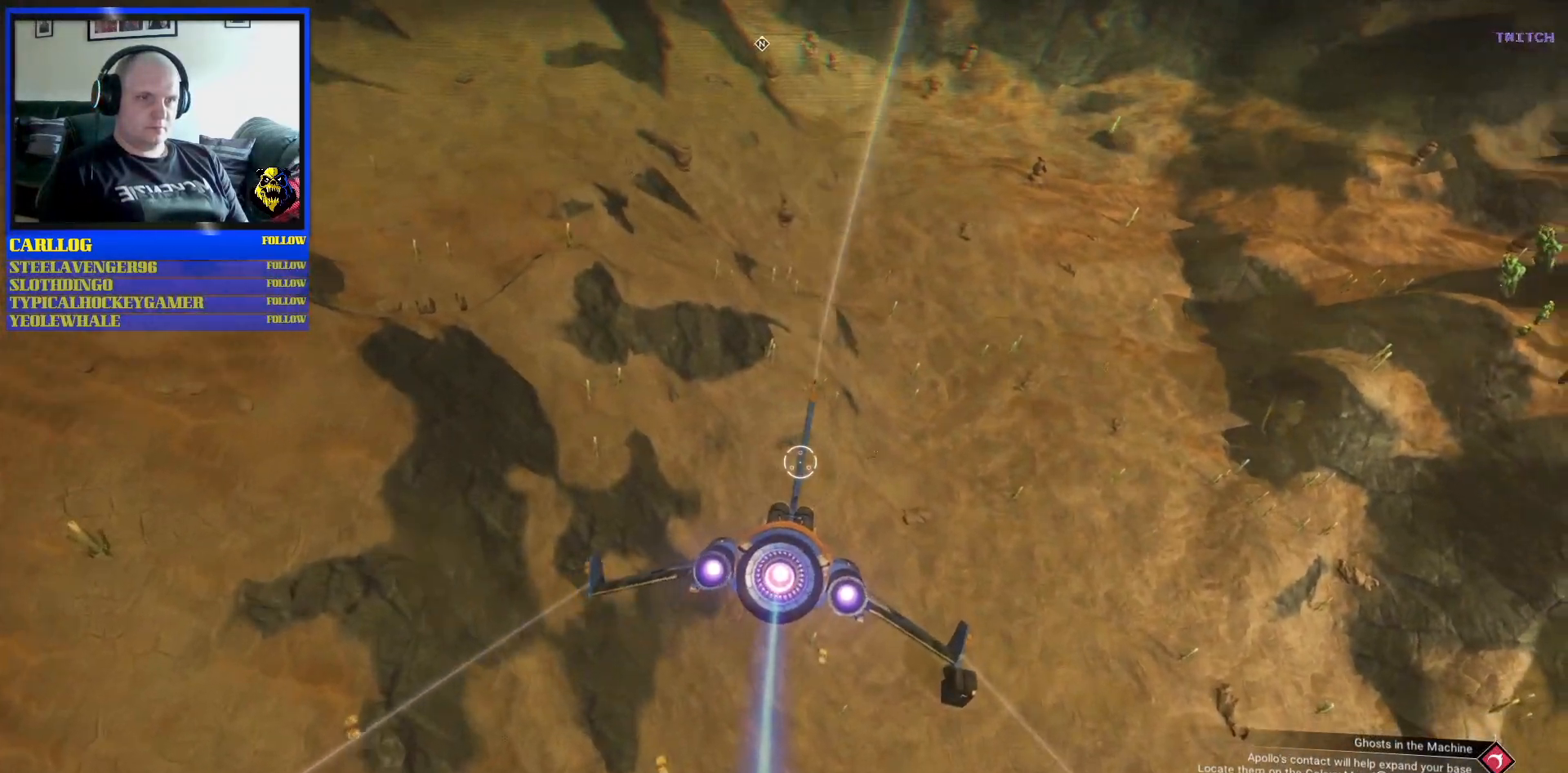
{"buttons": [], "left_stick": "down-right", "right_stick": "center", "events": []}
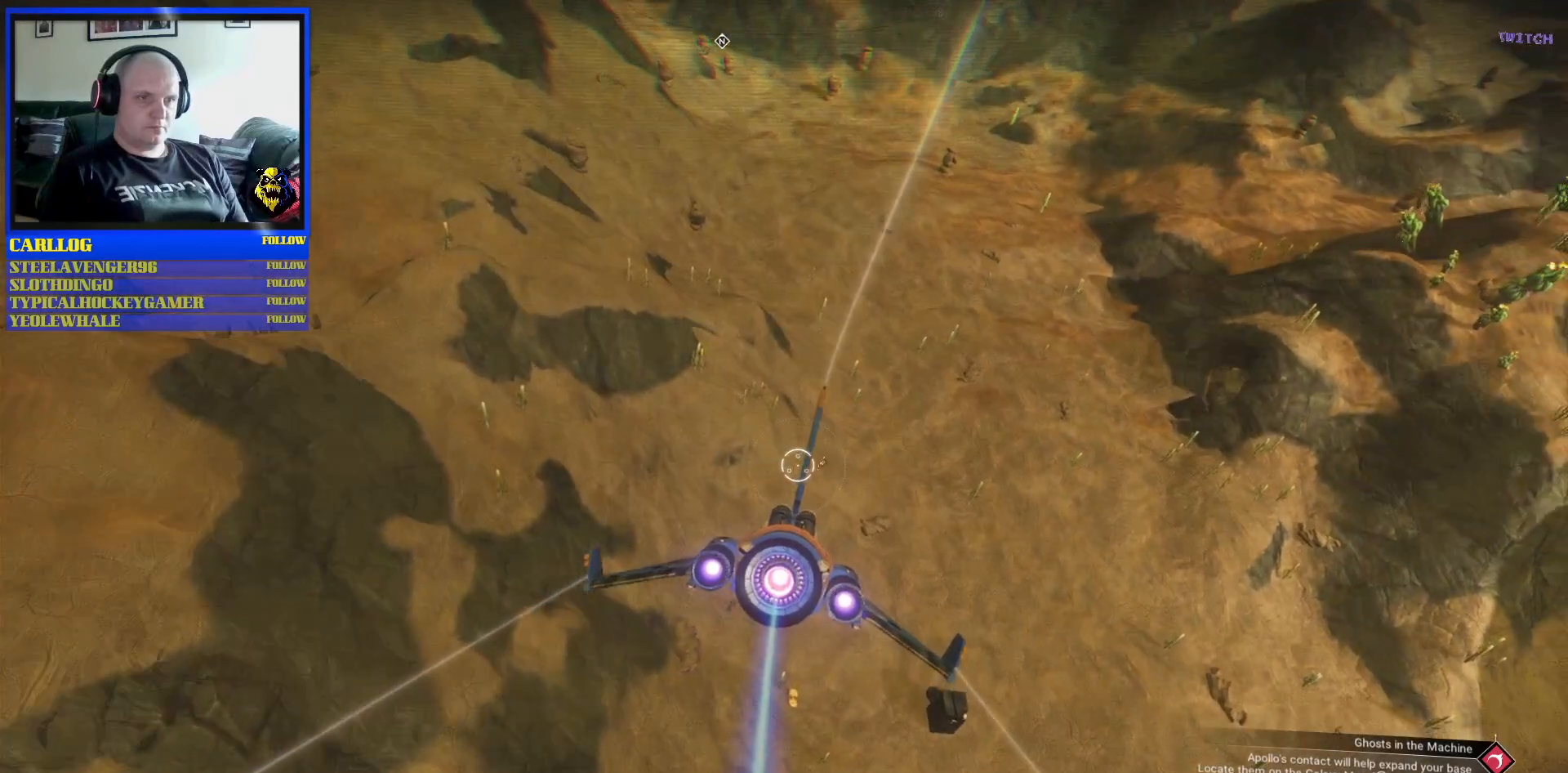
{"buttons": [], "left_stick": "down-right", "right_stick": "center", "events": []}
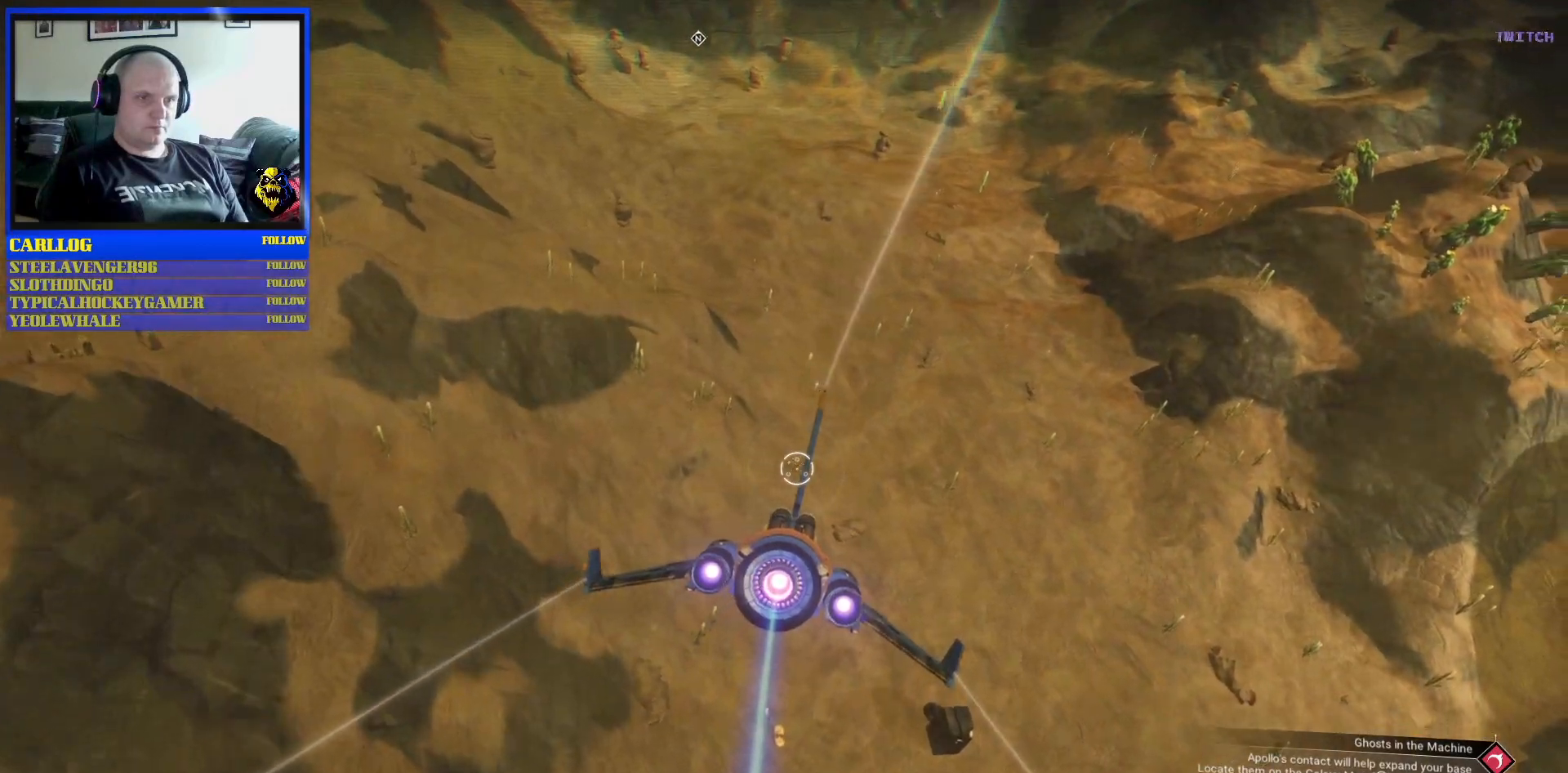
{"buttons": [], "left_stick": "down-right", "right_stick": "center", "events": []}
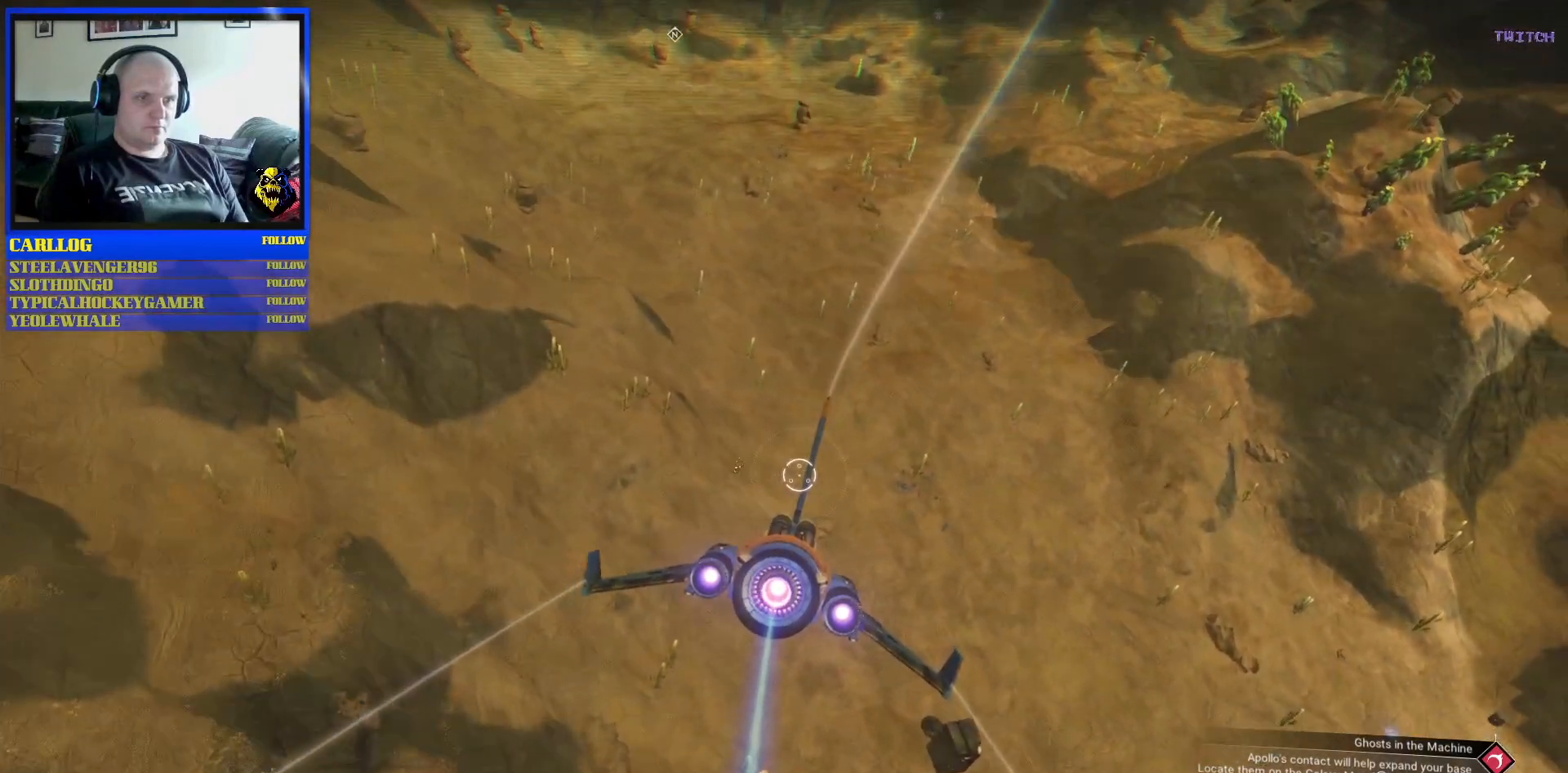
{"buttons": [], "left_stick": "down-right", "right_stick": "center", "events": []}